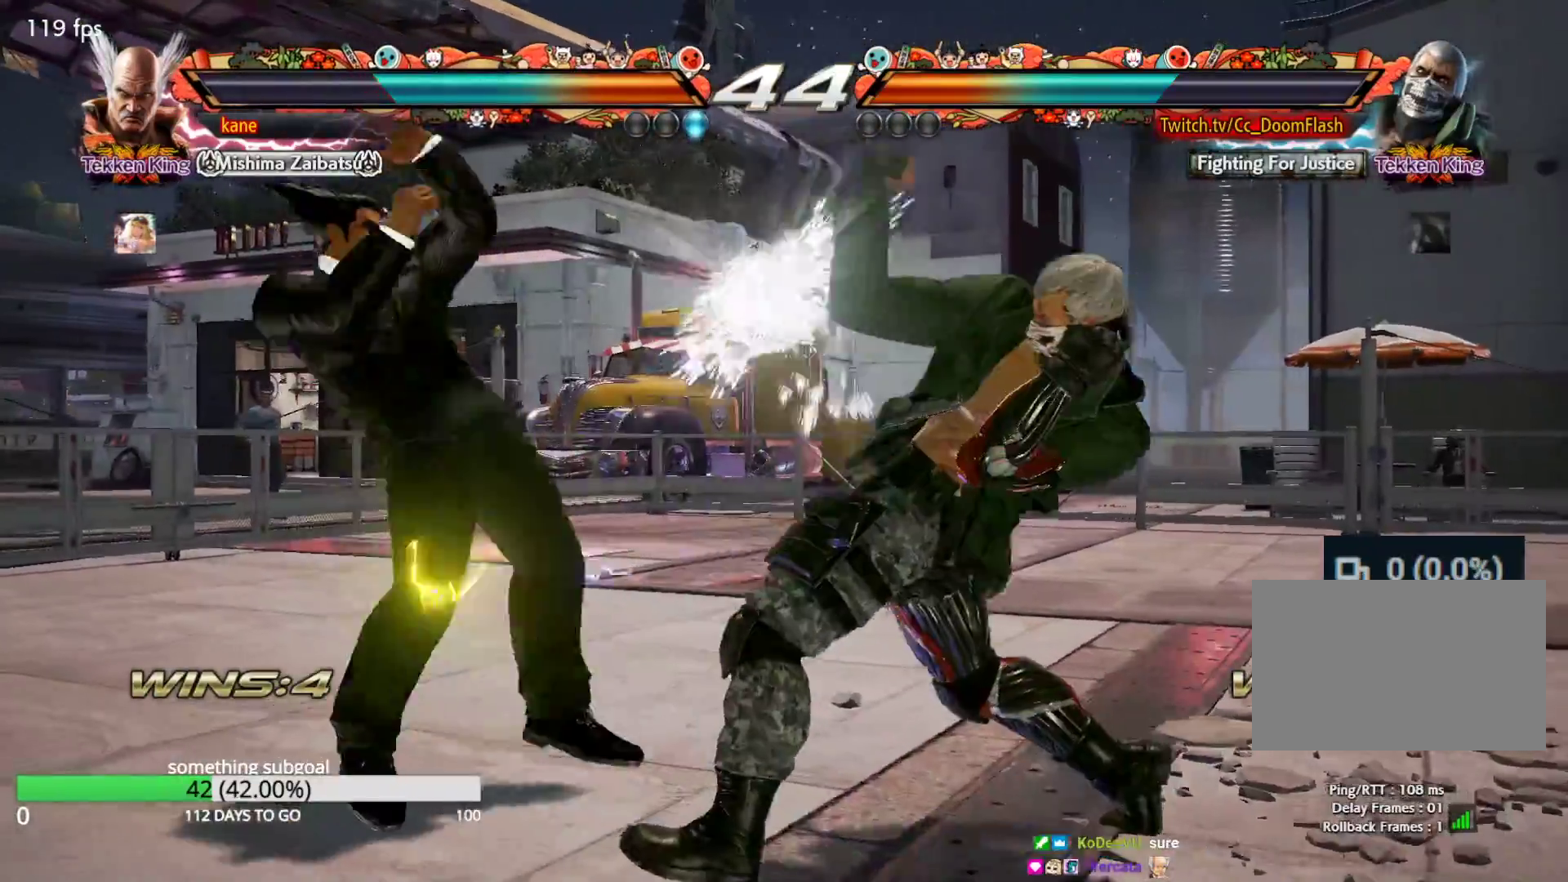
Gameplay with a controller (arcade stick); each line is a JSON object with the inputs held at the frame after it. "events" lists button and stick changes between this image and that frame as [ms after this image, input, new state], when the widget could be followed in between. Not read: L3 R3.
{"buttons": [], "left_stick": "center", "events": [[100, "left_stick", "center"], [183, "left_stick", "right"], [267, "left_stick", "center"], [317, "left_stick", "down"], [350, "TRIANGLE", "down"], [417, "TRIANGLE", "up"], [467, "left_stick", "center"]]}
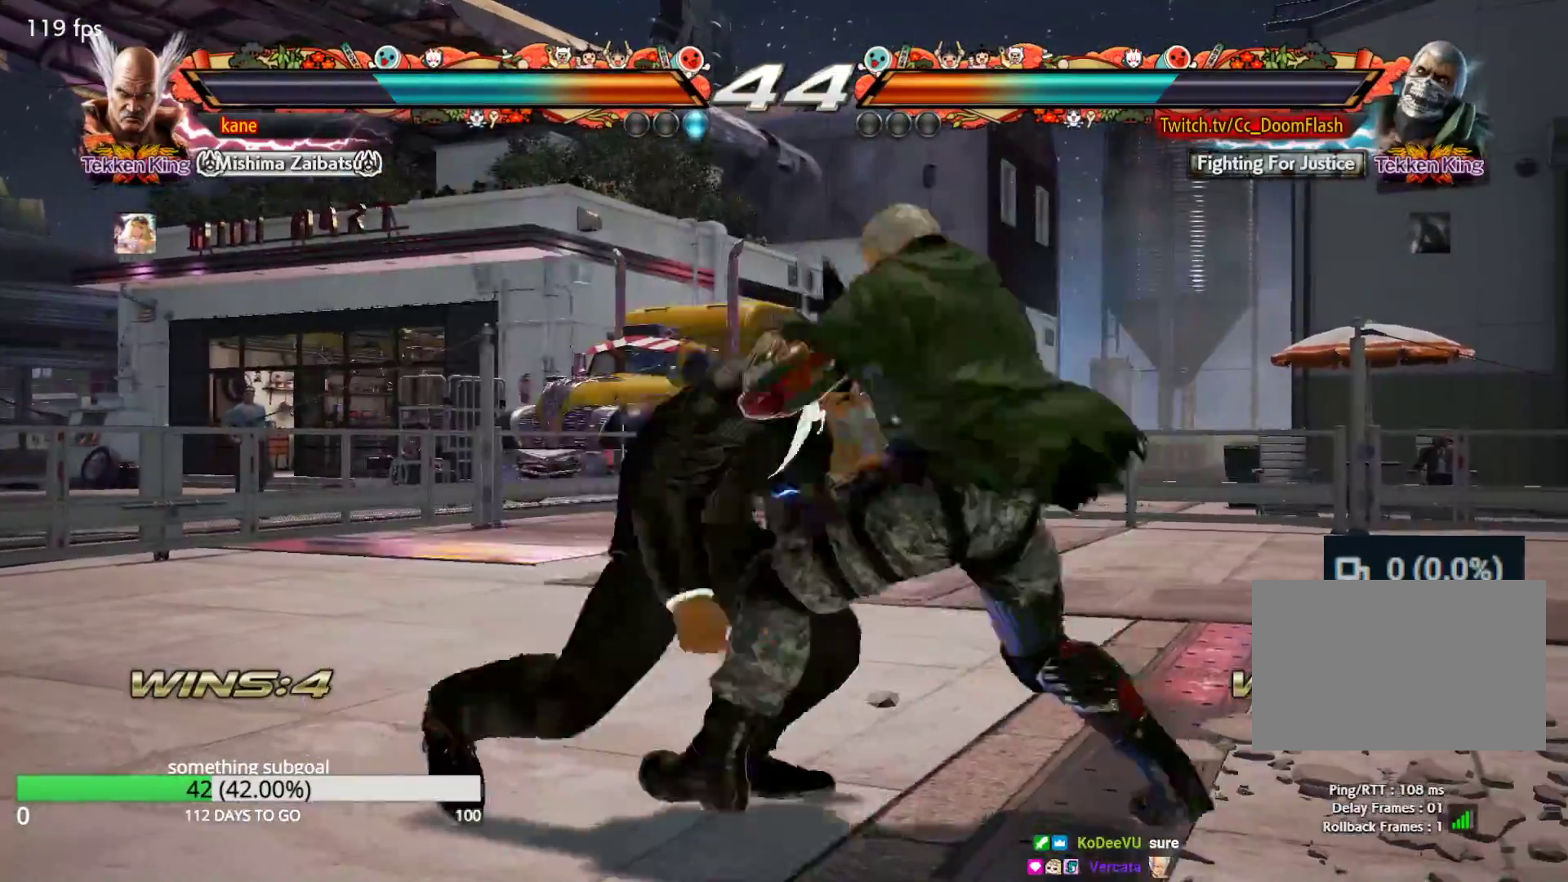
{"buttons": [], "left_stick": "left", "events": [[433, "left_stick", "left"]]}
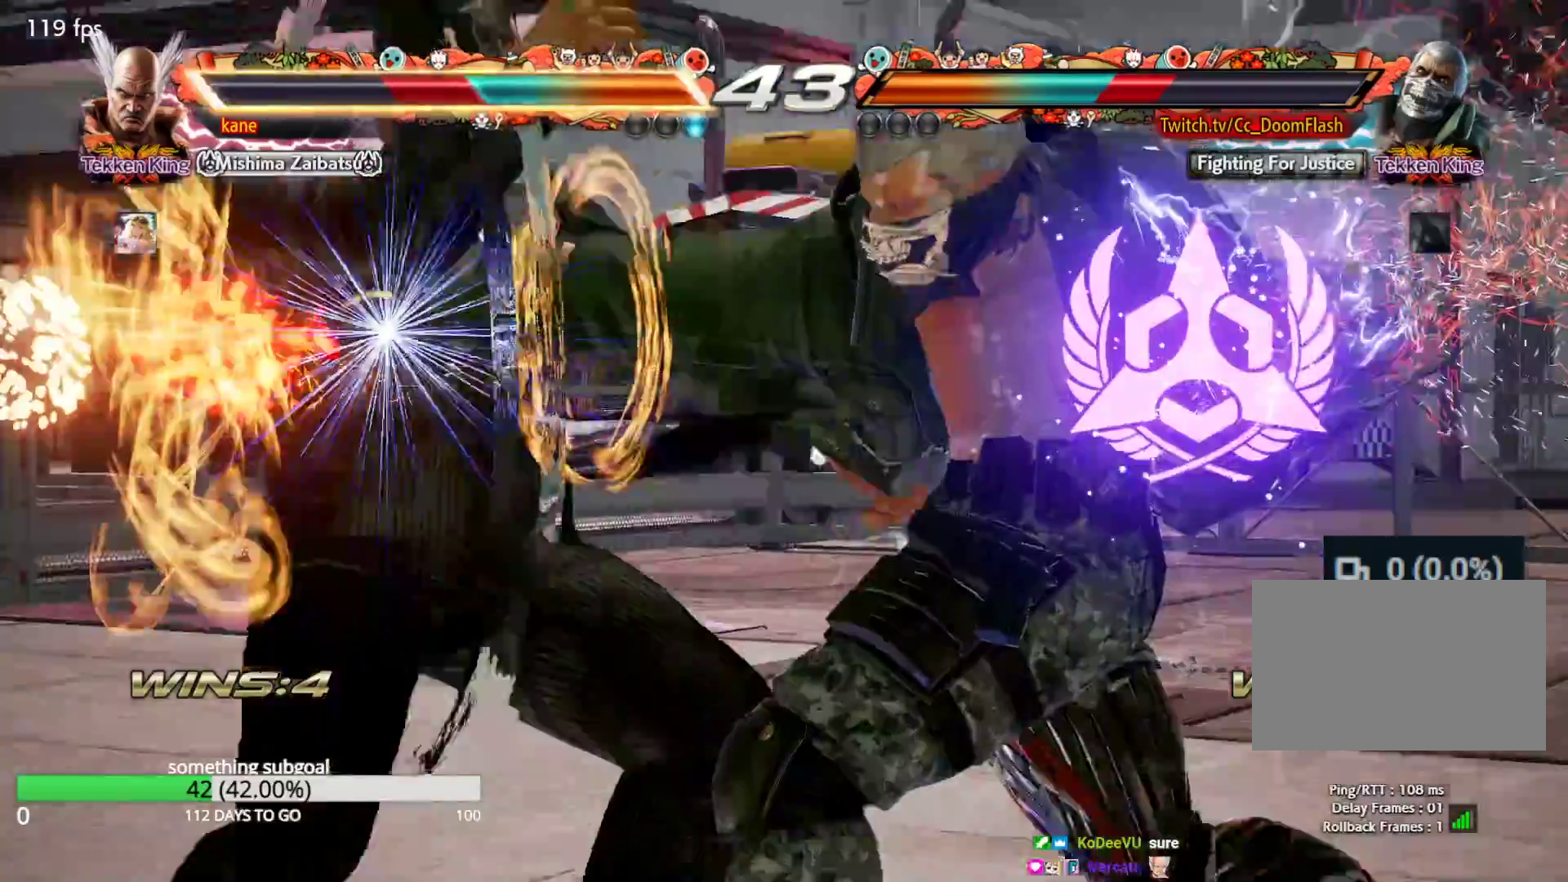
{"buttons": [], "left_stick": "left", "events": []}
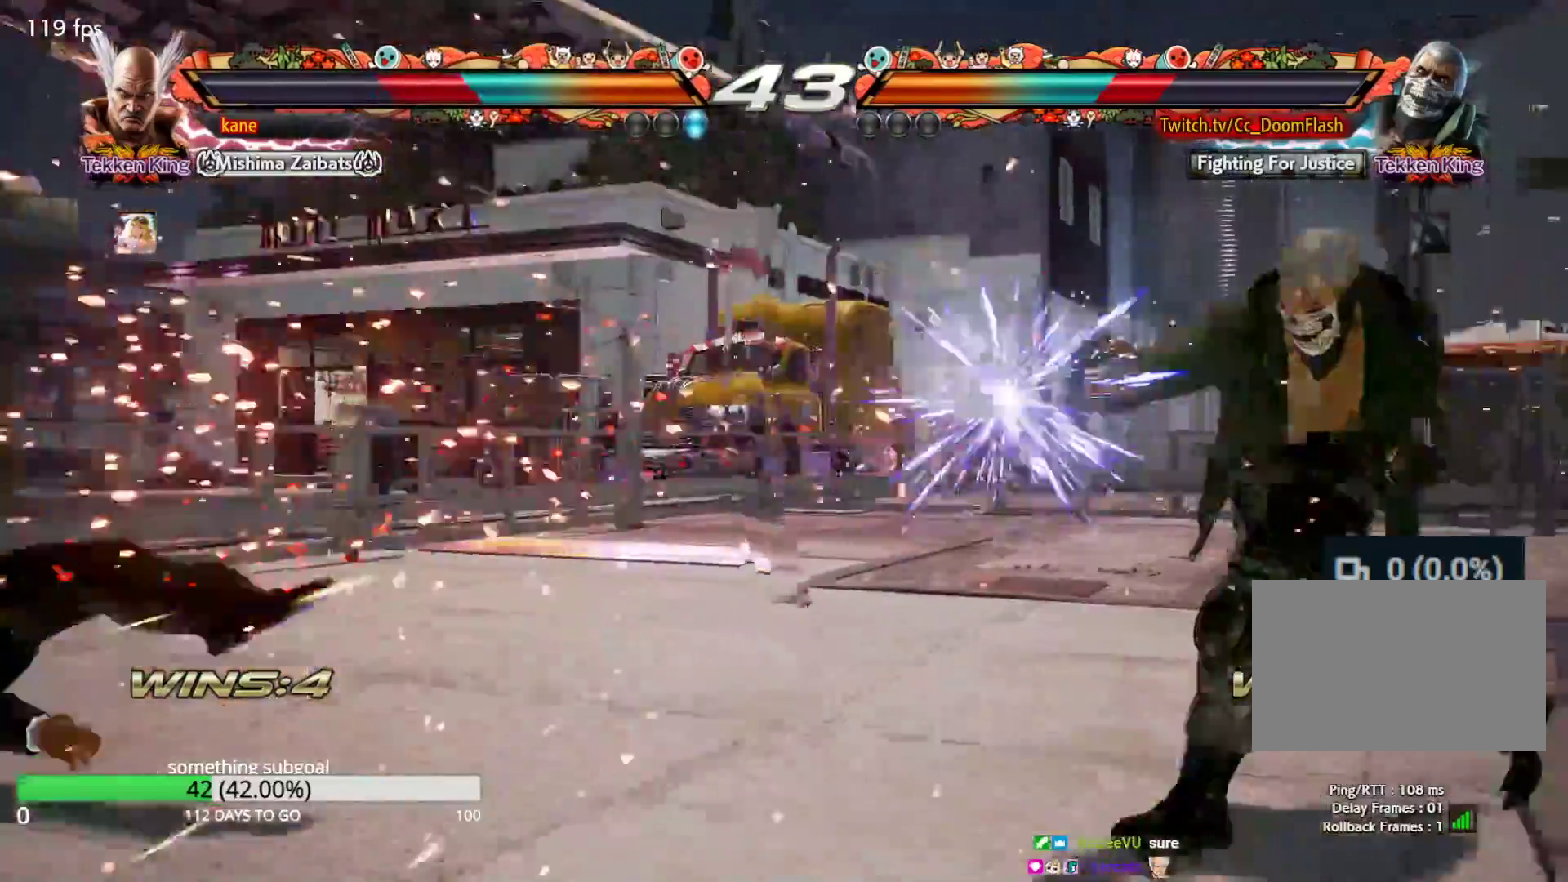
{"buttons": [], "left_stick": "right", "events": [[183, "left_stick", "center"], [333, "left_stick", "right"], [400, "left_stick", "center"], [483, "left_stick", "right"]]}
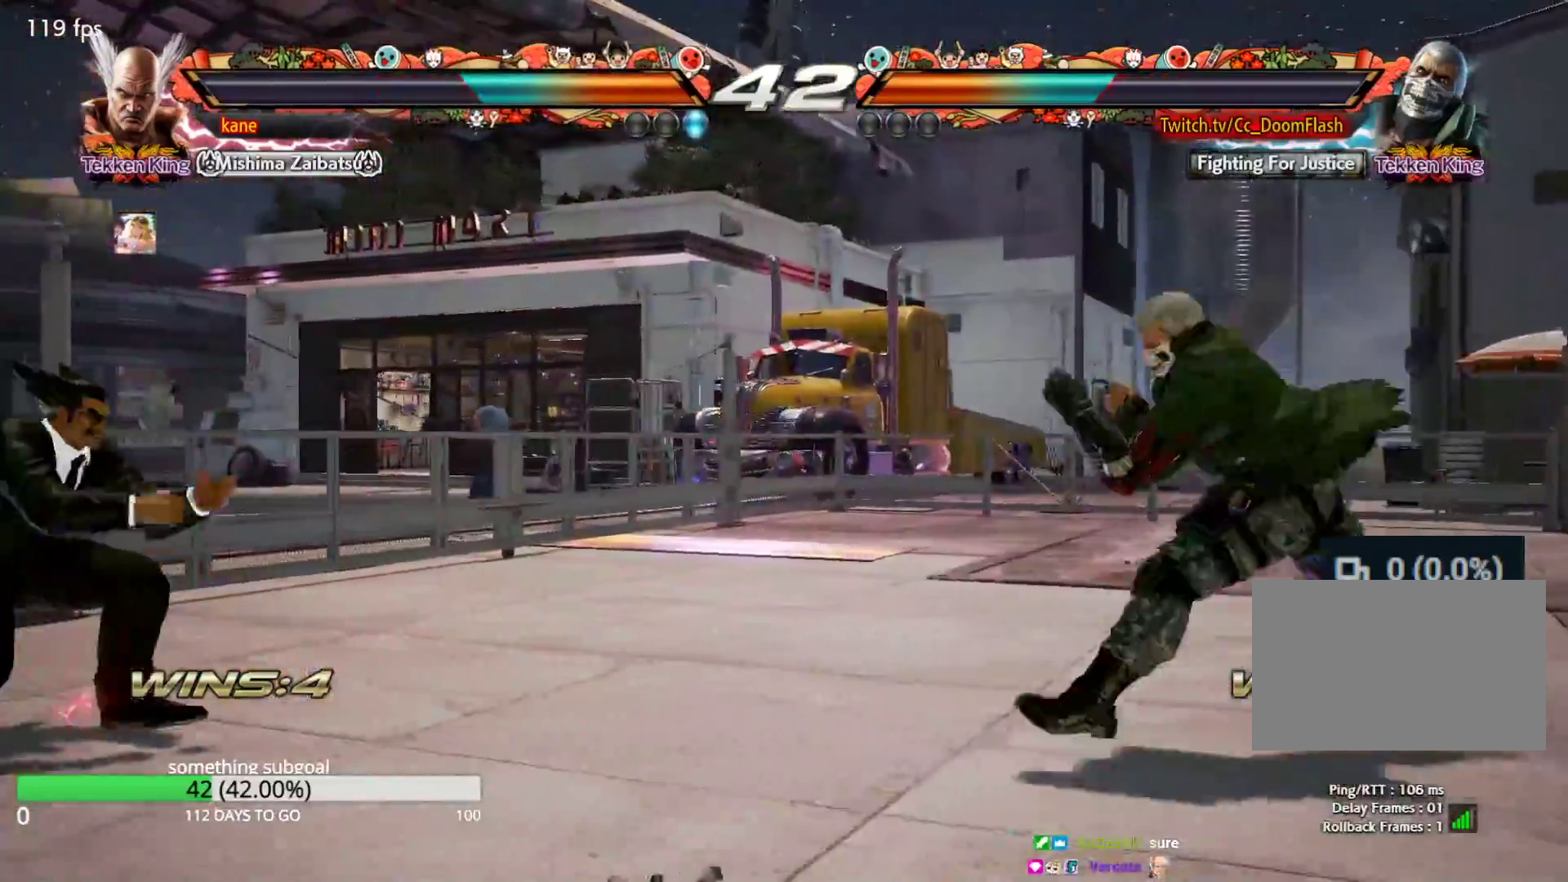
{"buttons": [], "left_stick": "left", "events": [[17, "left_stick", "center"], [117, "left_stick", "right"], [417, "left_stick", "center"], [483, "left_stick", "left"]]}
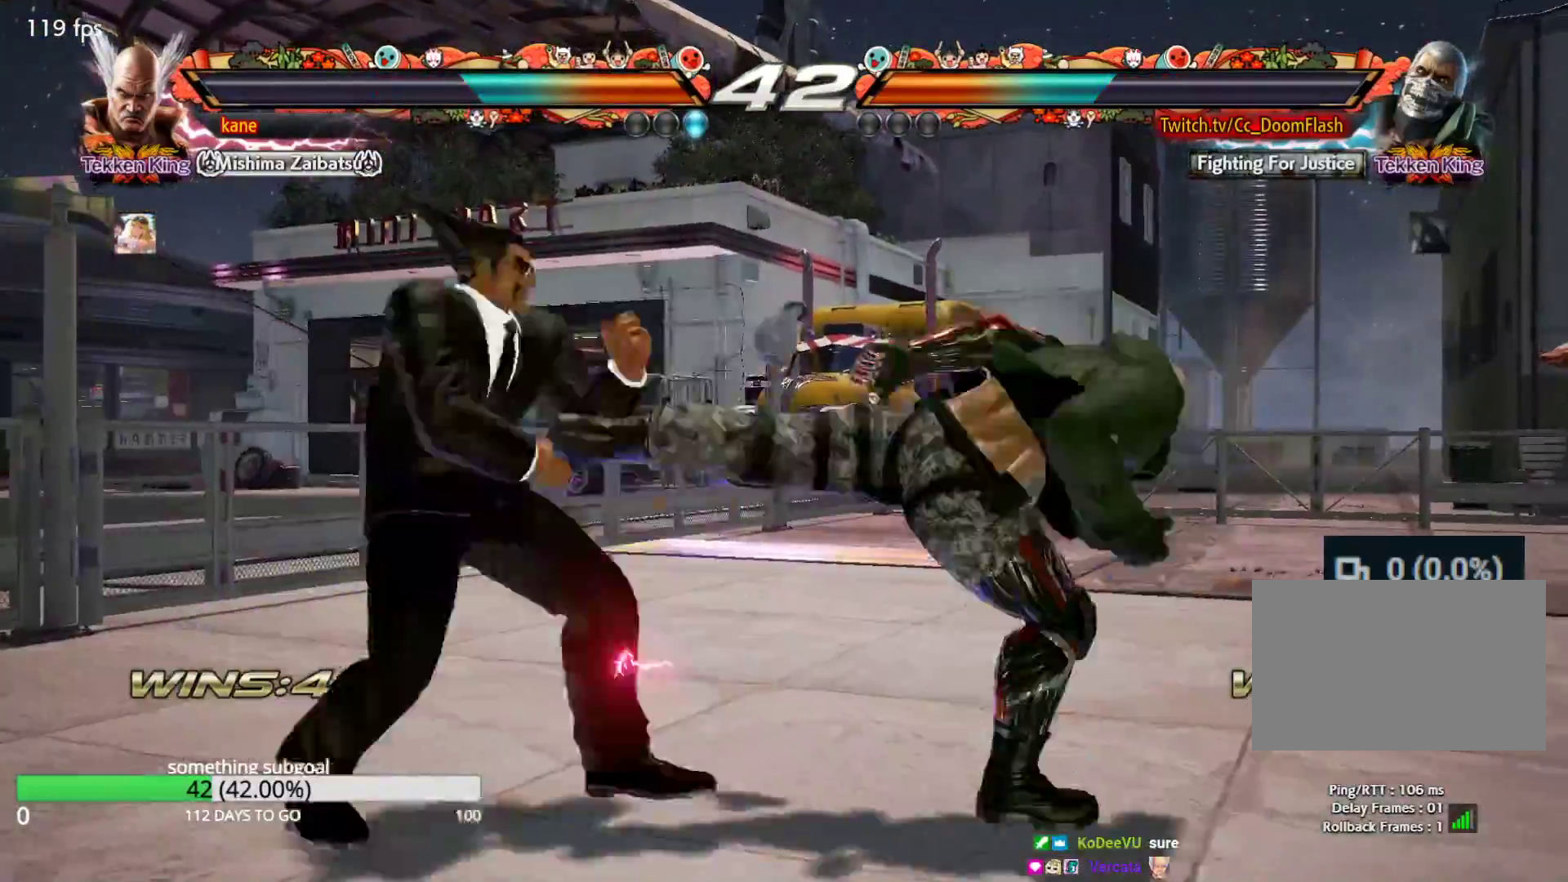
{"buttons": ["TRIANGLE"], "left_stick": "right", "events": [[267, "left_stick", "center"], [317, "left_stick", "right"], [383, "left_stick", "center"], [433, "left_stick", "right"], [450, "TRIANGLE", "down"]]}
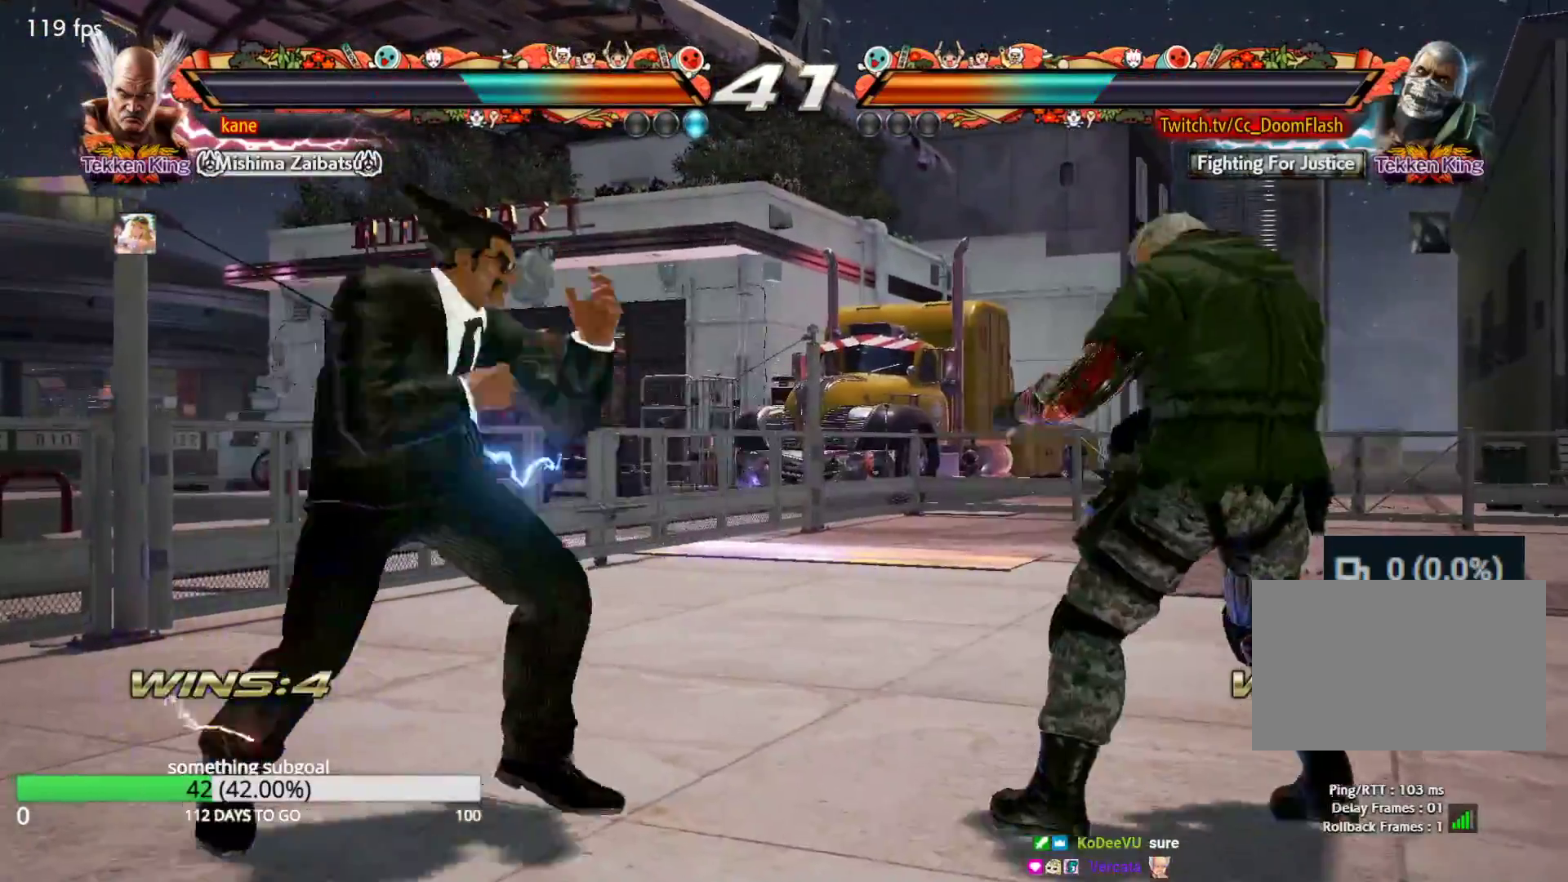
{"buttons": [], "left_stick": "center", "events": [[33, "TRIANGLE", "up"], [33, "left_stick", "center"], [50, "SQUARE", "down"], [50, "TRIANGLE", "down"], [117, "TRIANGLE", "up"], [417, "SQUARE", "up"]]}
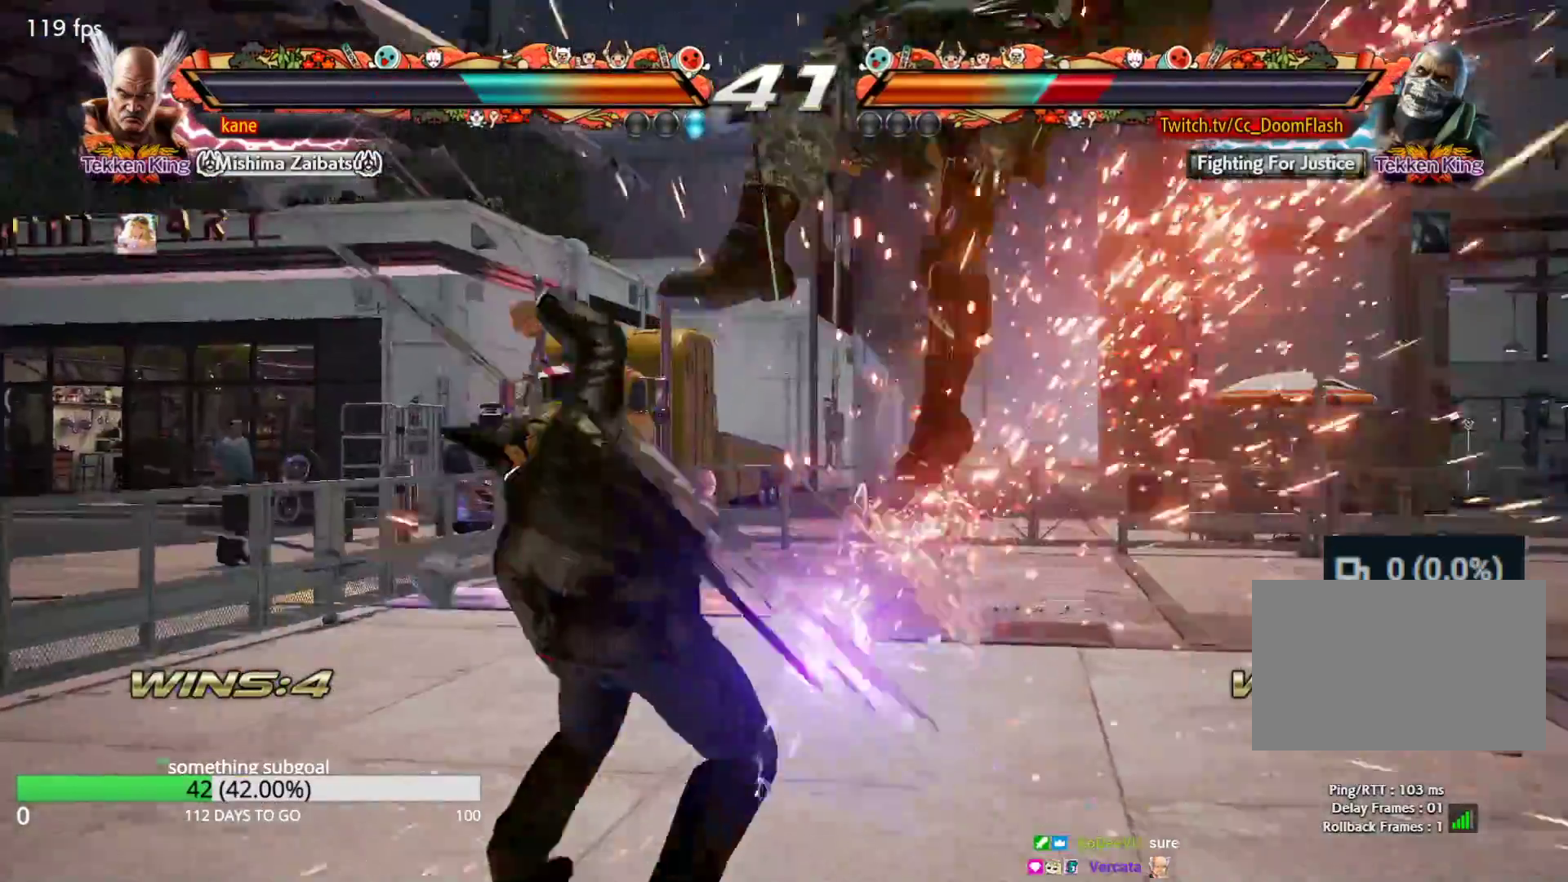
{"buttons": [], "left_stick": "right", "events": [[283, "left_stick", "right"], [350, "left_stick", "center"], [400, "left_stick", "down"], [417, "TRIANGLE", "down"], [467, "TRIANGLE", "up"], [500, "left_stick", "right"]]}
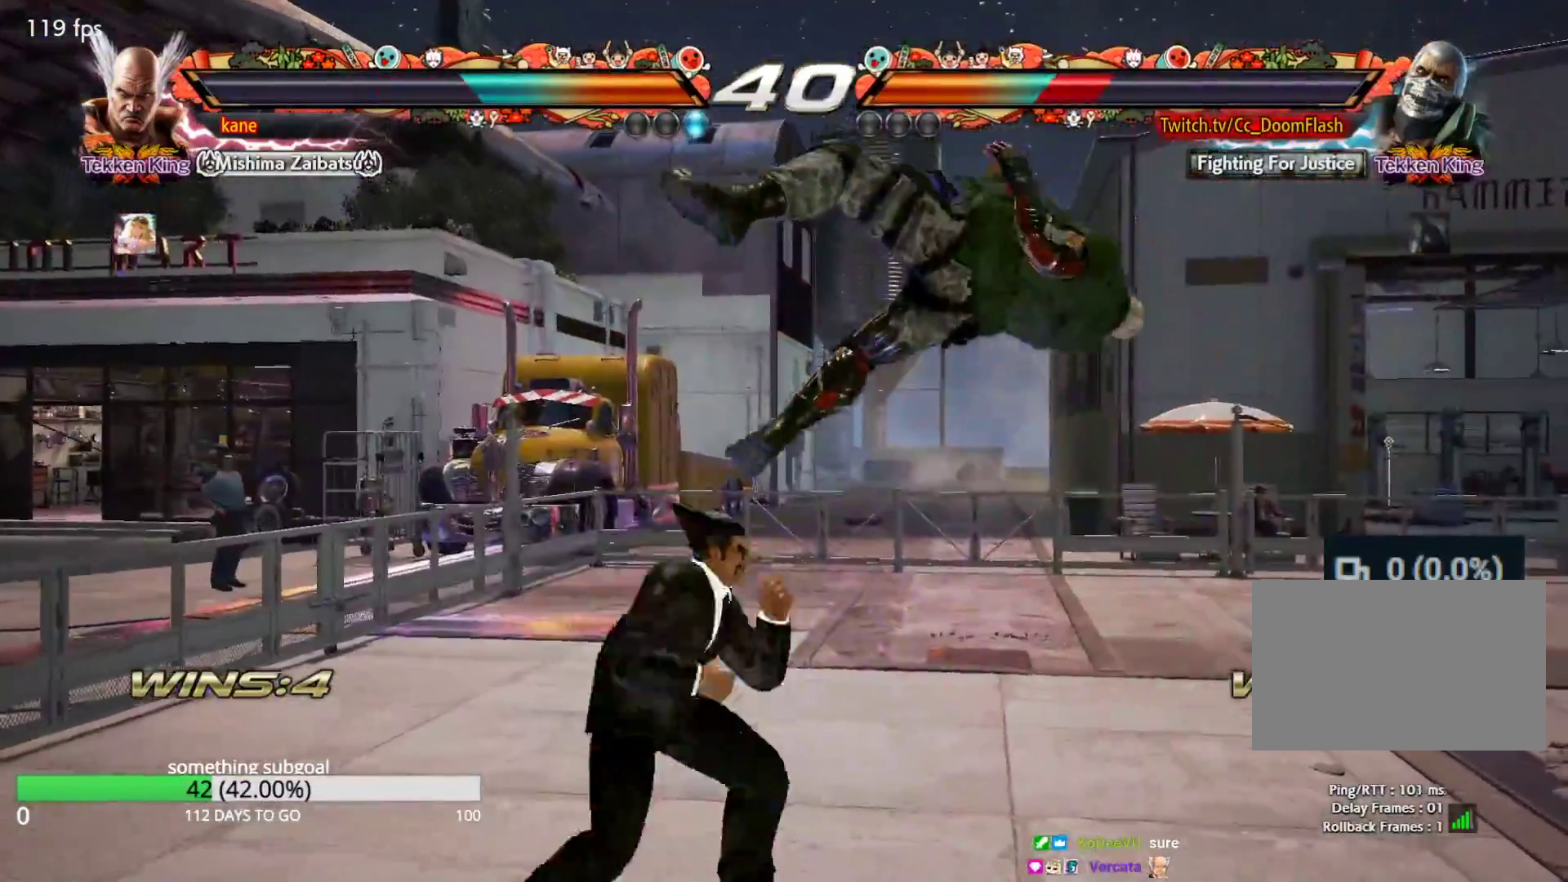
{"buttons": [], "left_stick": "right", "events": [[33, "left_stick", "center"], [417, "left_stick", "right"]]}
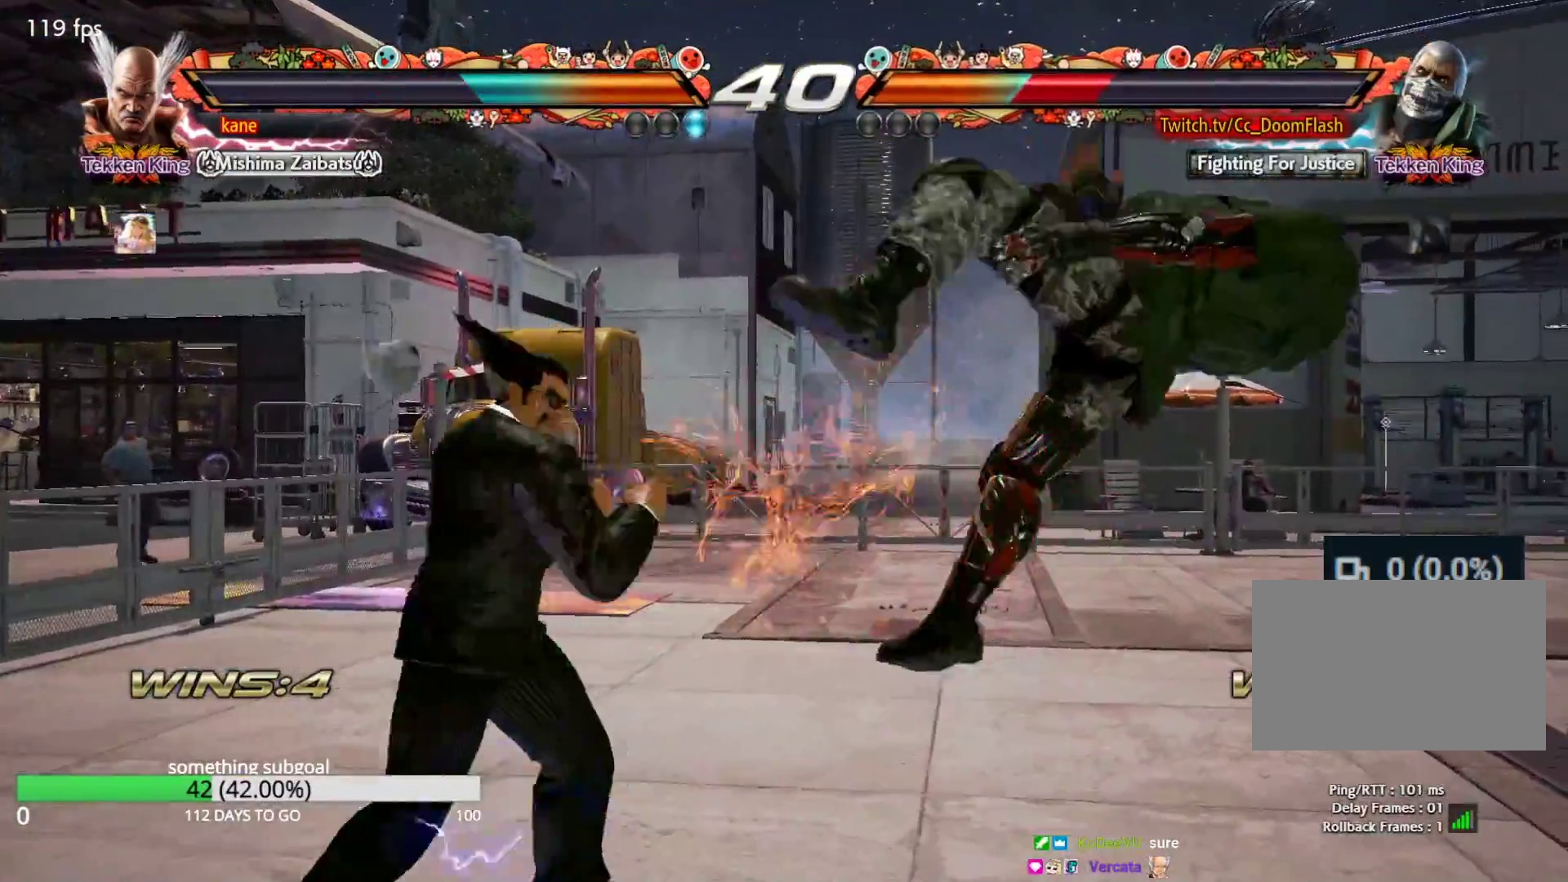
{"buttons": ["TRIANGLE"], "left_stick": "right", "events": [[17, "SQUARE", "down"], [150, "SQUARE", "up"], [167, "left_stick", "center"], [317, "left_stick", "left"], [383, "left_stick", "right"], [417, "TRIANGLE", "down"]]}
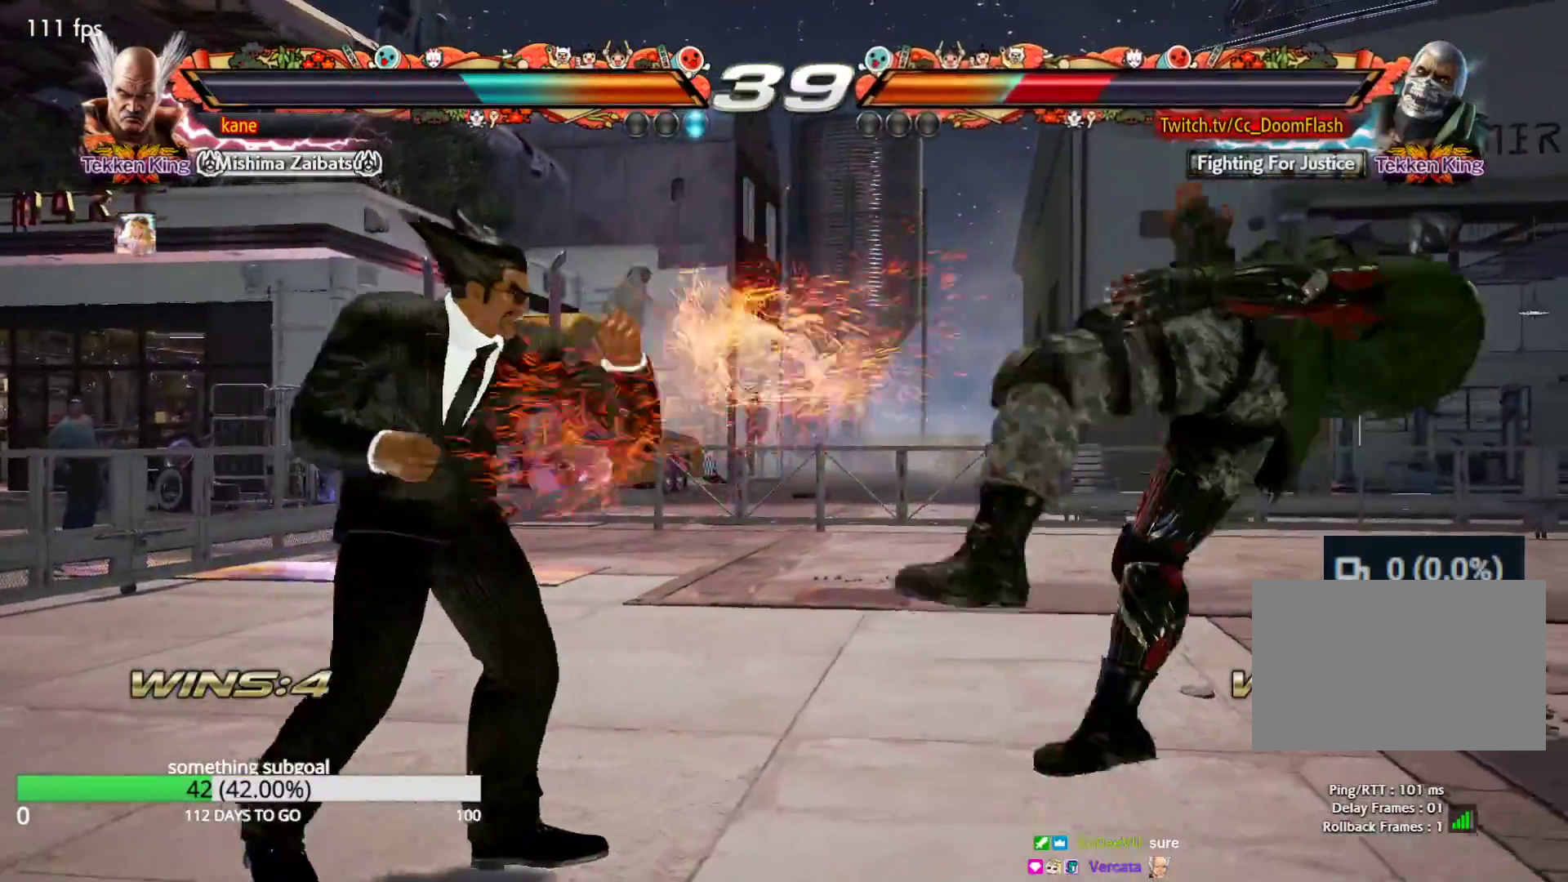
{"buttons": [], "left_stick": "center", "events": [[17, "TRIANGLE", "up"], [100, "left_stick", "center"], [233, "CROSS", "down"], [317, "CROSS", "up"]]}
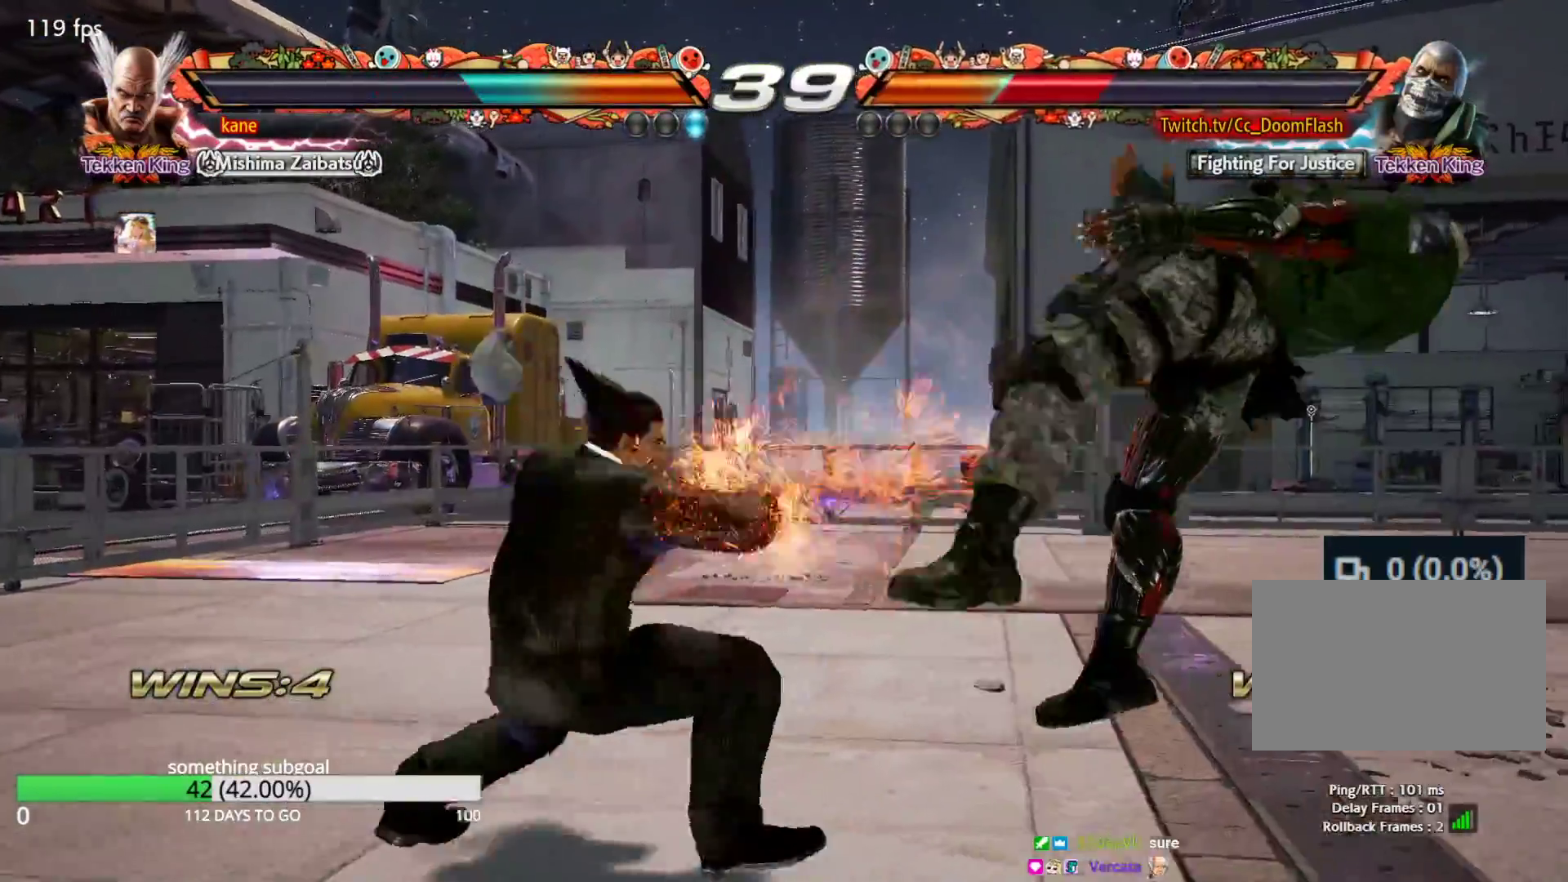
{"buttons": [], "left_stick": "center", "events": []}
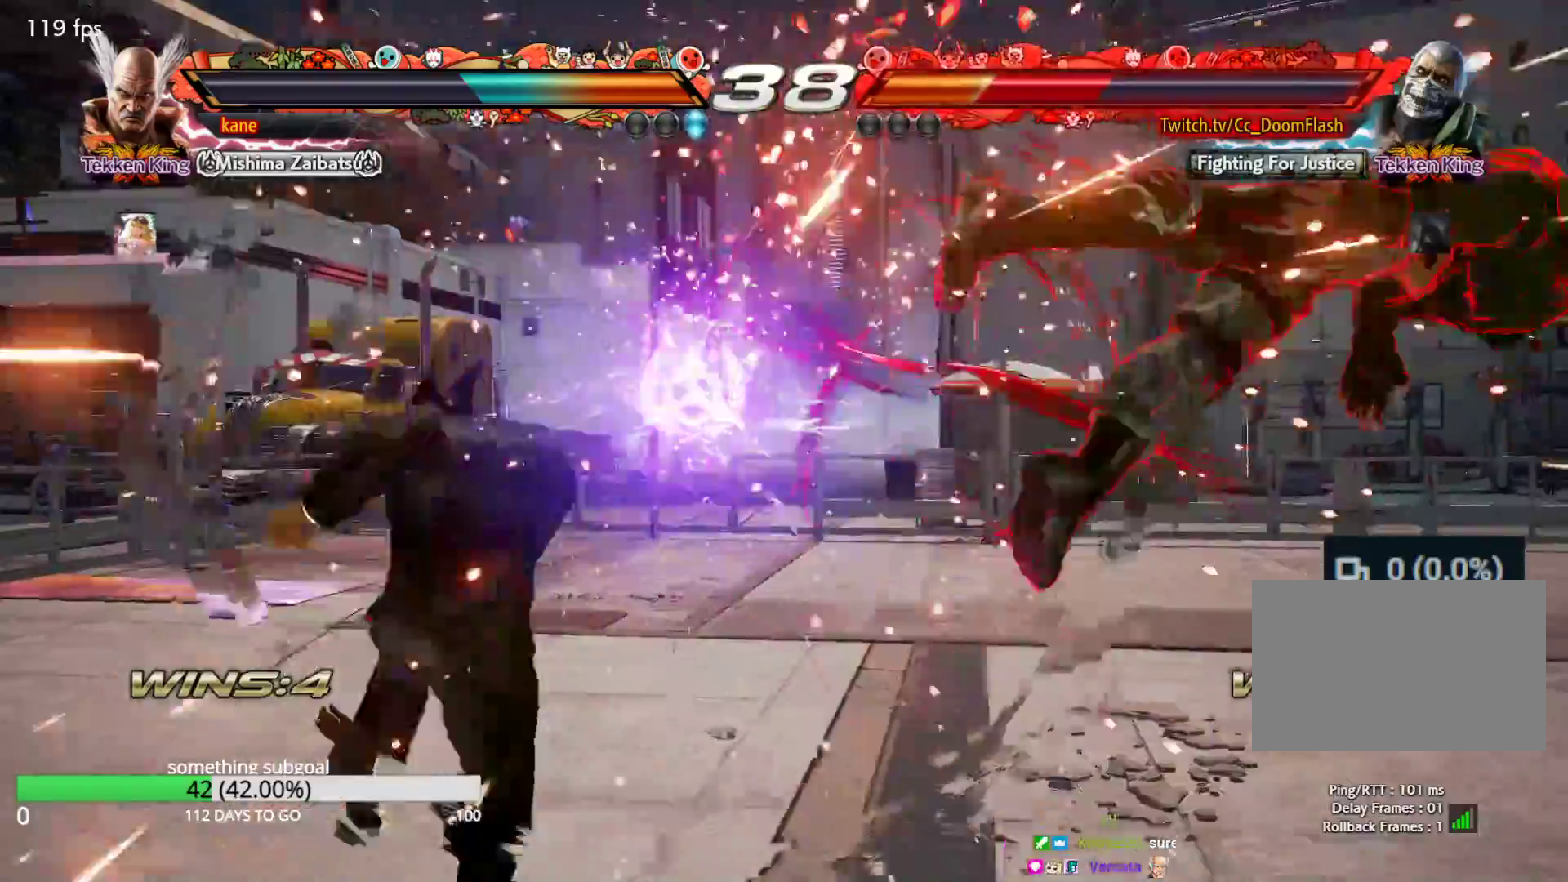
{"buttons": [], "left_stick": "down-right", "events": [[117, "left_stick", "right"], [167, "left_stick", "center"], [267, "left_stick", "right"], [367, "left_stick", "center"], [500, "left_stick", "down-right"]]}
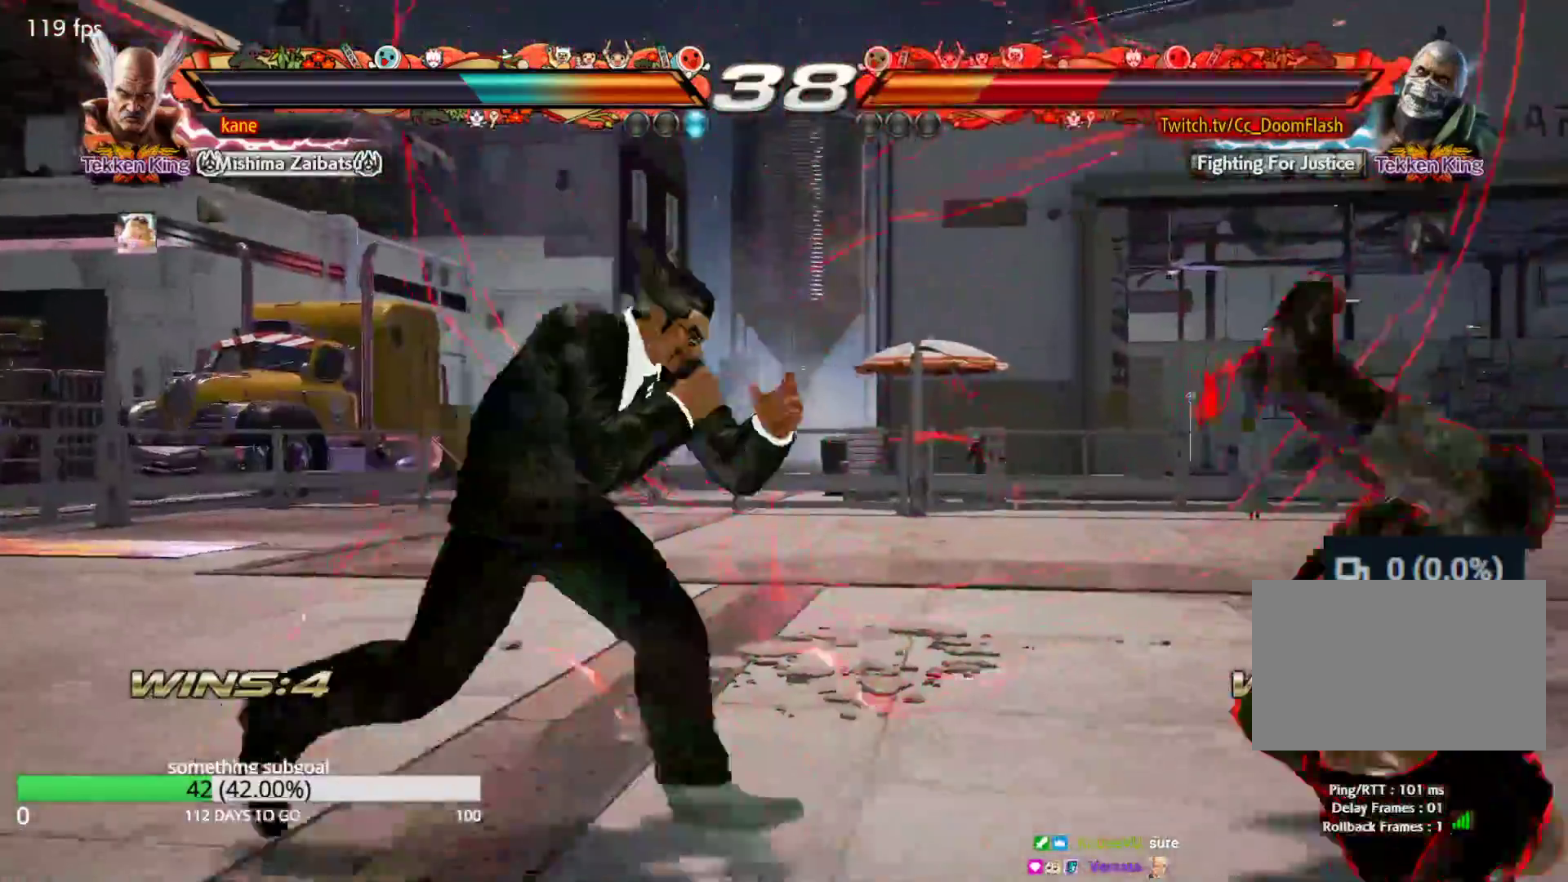
{"buttons": [], "left_stick": "center", "events": [[133, "CIRCLE", "down"], [167, "CIRCLE", "up"], [250, "CIRCLE", "down"], [300, "left_stick", "center"], [317, "CIRCLE", "up"], [450, "SQUARE", "down"], [500, "SQUARE", "up"]]}
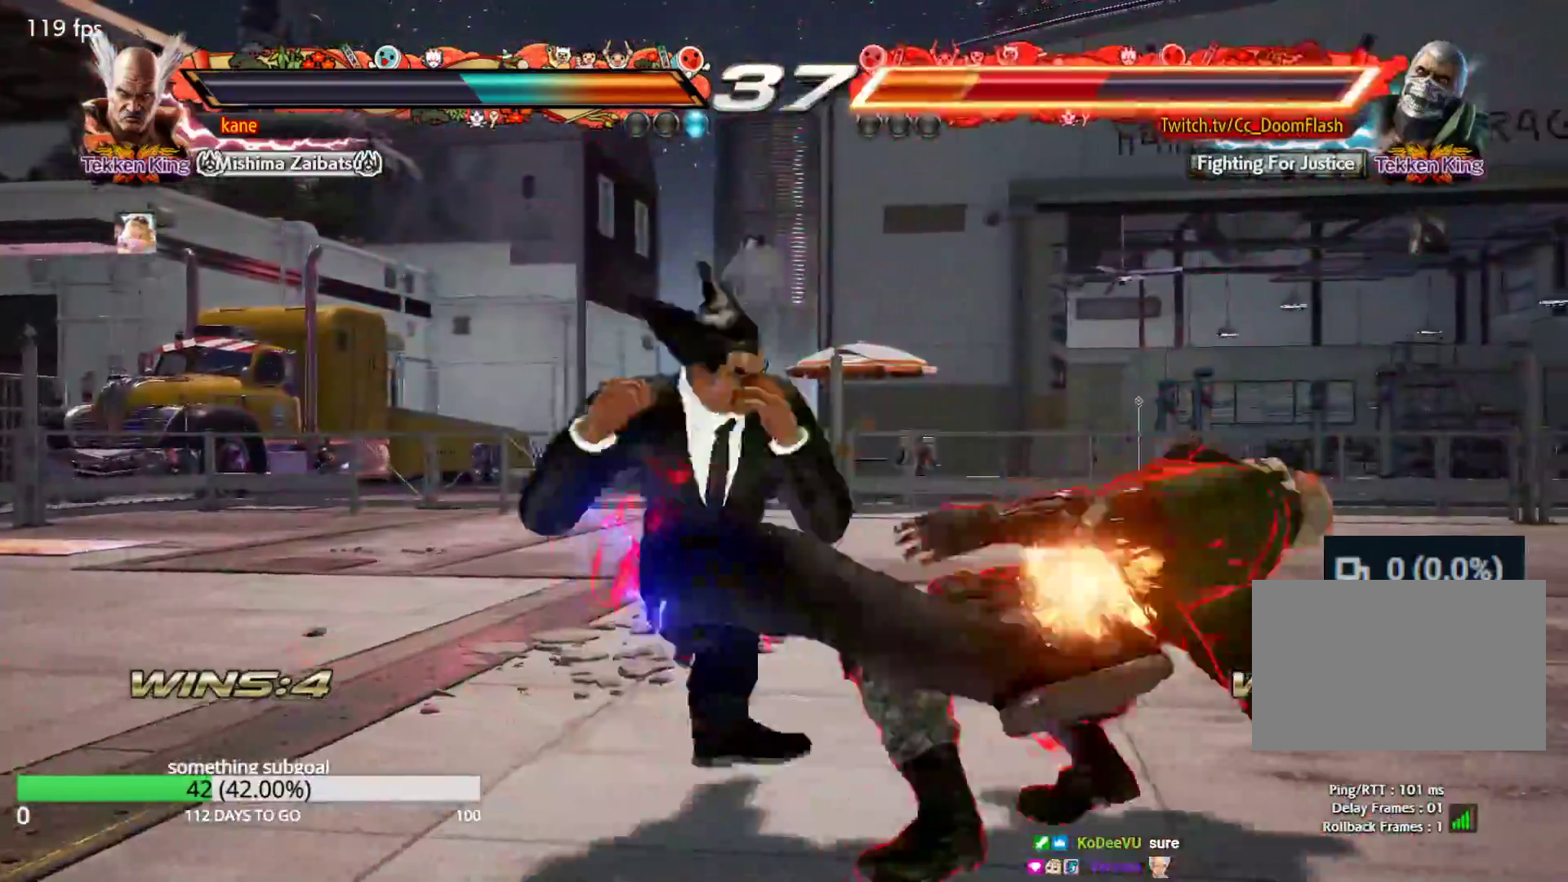
{"buttons": [], "left_stick": "center", "events": [[83, "SQUARE", "down"], [133, "SQUARE", "up"], [200, "SQUARE", "down"], [267, "SQUARE", "up"]]}
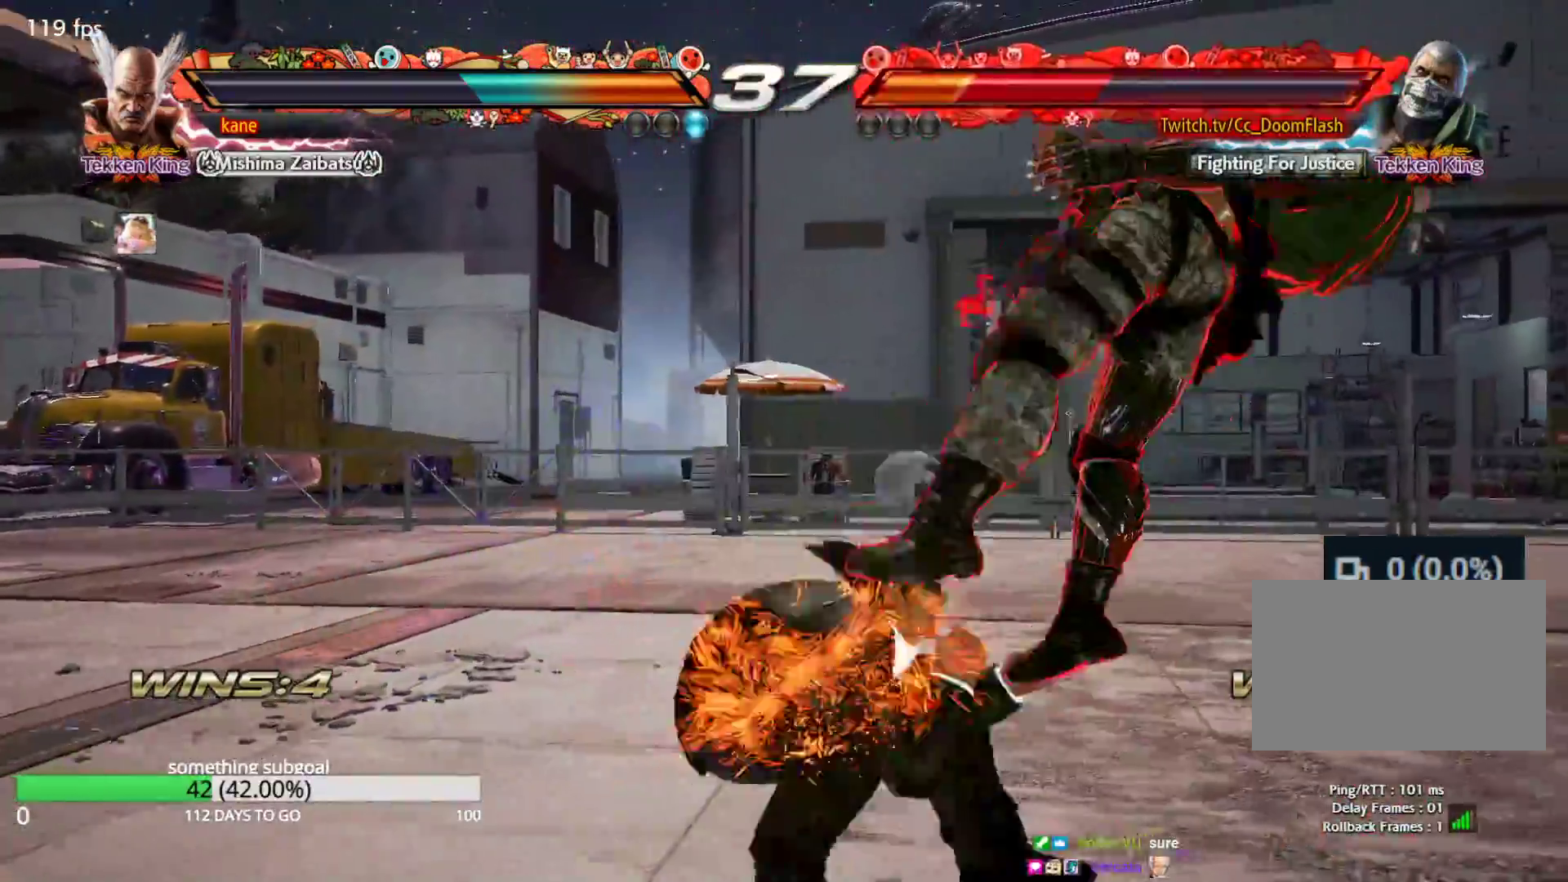
{"buttons": [], "left_stick": "center", "events": []}
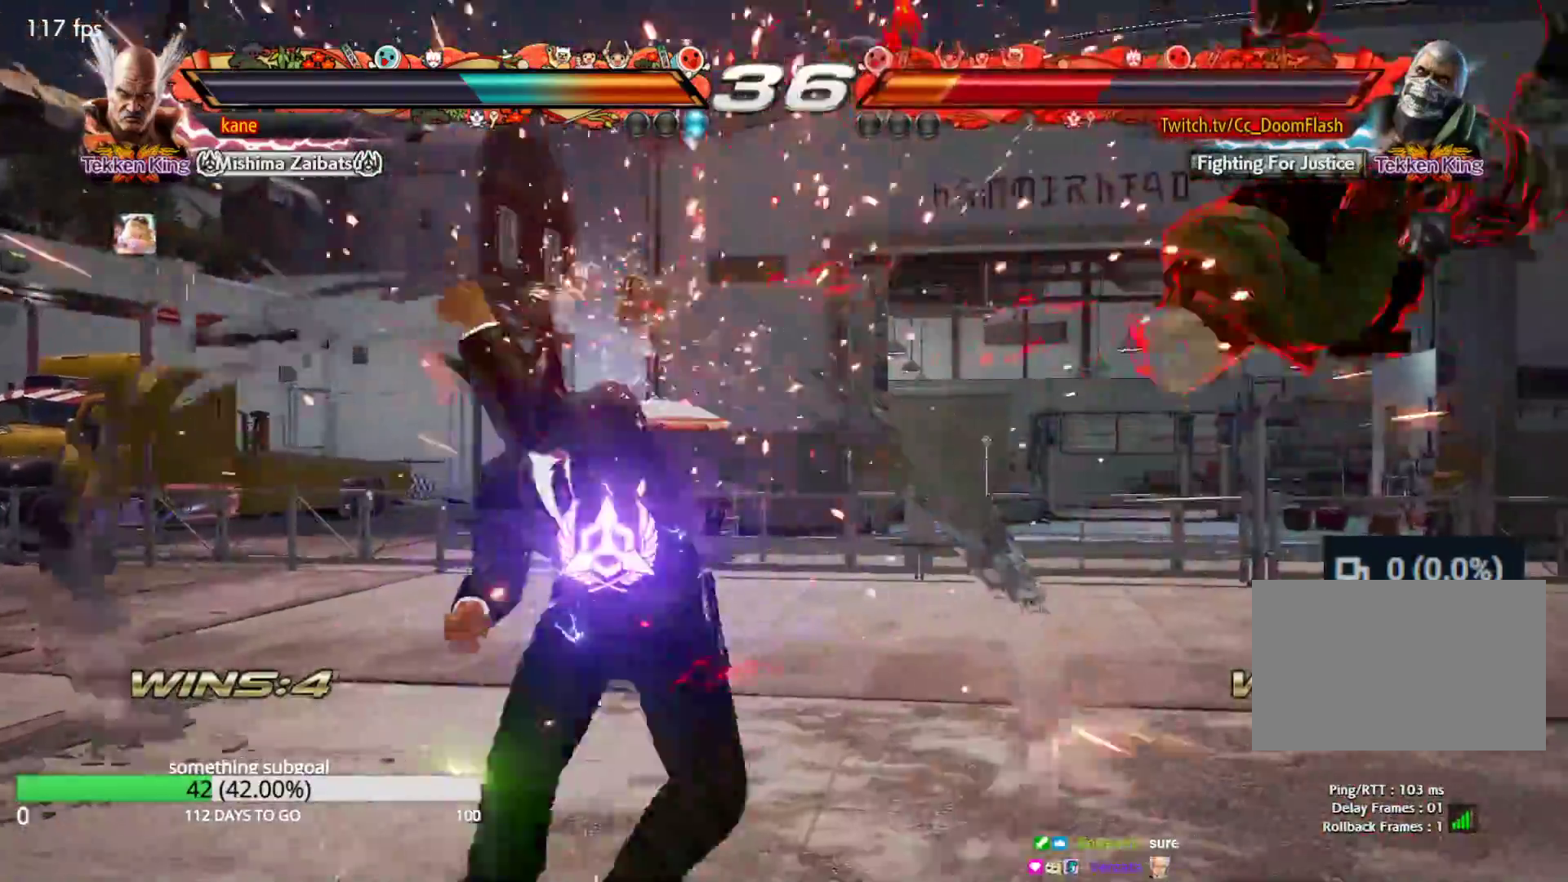
{"buttons": [], "left_stick": "right", "events": [[100, "left_stick", "right"], [150, "left_stick", "center"], [233, "left_stick", "right"], [283, "left_stick", "center"], [350, "left_stick", "right"]]}
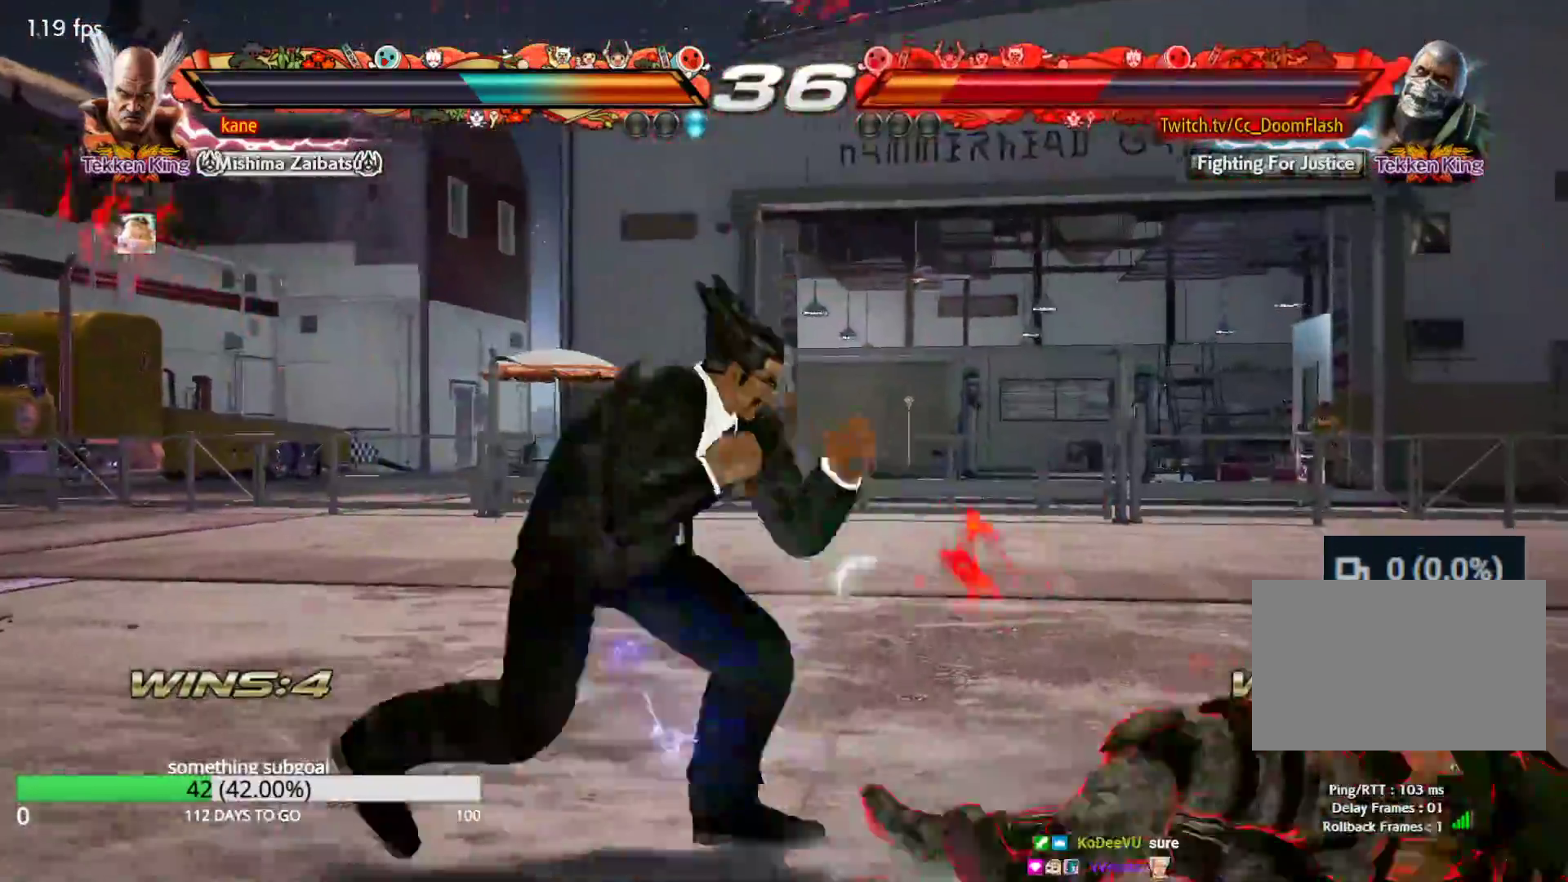
{"buttons": [], "left_stick": "center", "events": [[67, "left_stick", "center"], [117, "CIRCLE", "down"], [117, "left_stick", "down"], [167, "CIRCLE", "up"], [200, "left_stick", "center"]]}
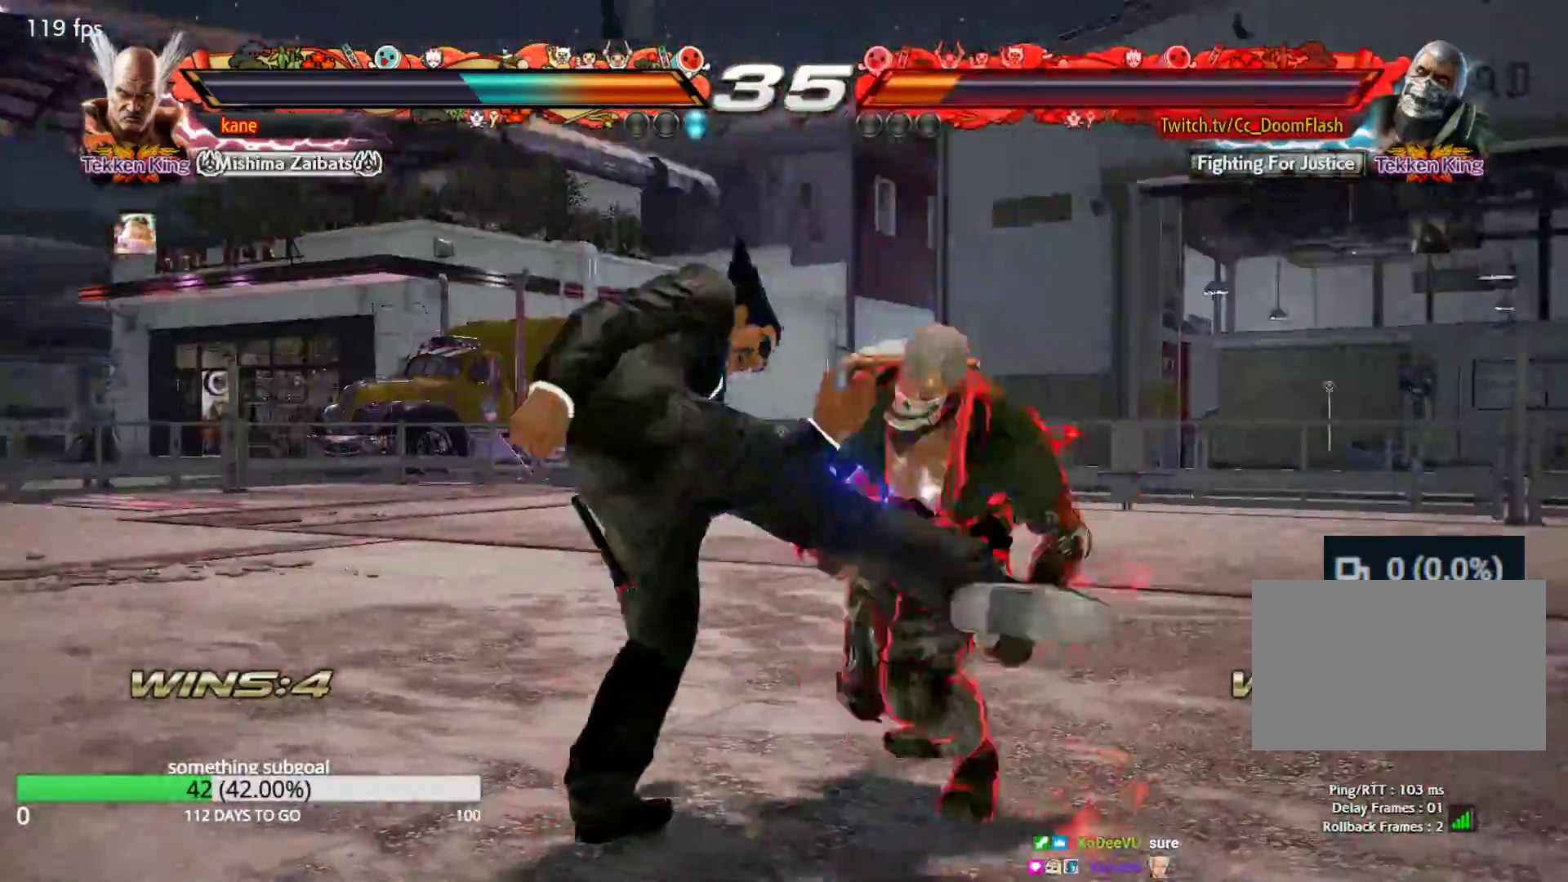
{"buttons": [], "left_stick": "left", "events": [[200, "left_stick", "left"]]}
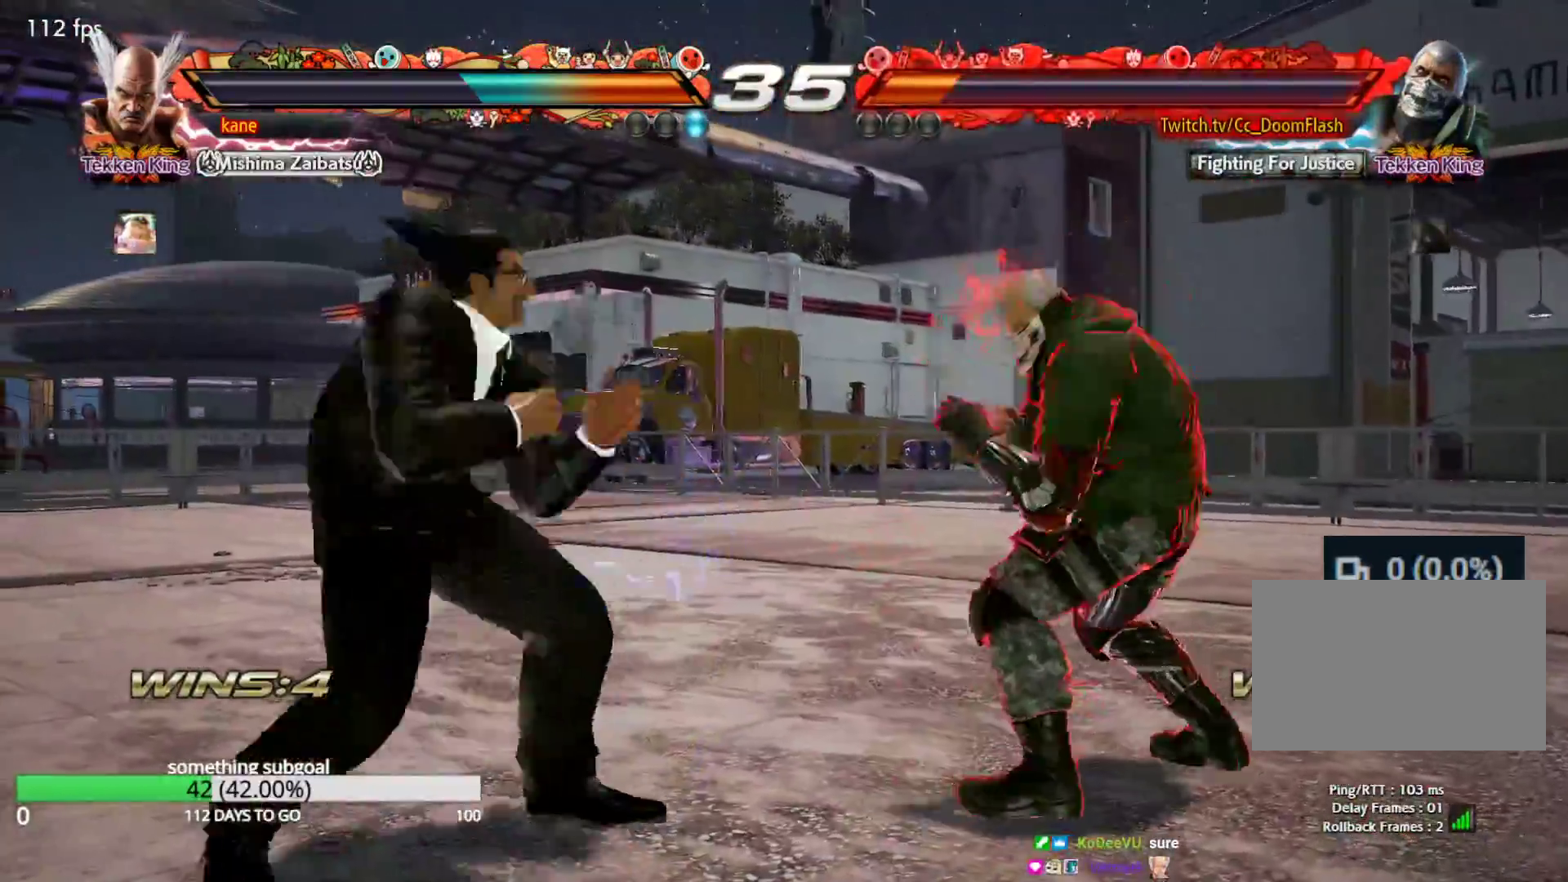
{"buttons": [], "left_stick": "center", "events": [[217, "left_stick", "center"], [300, "left_stick", "left"], [400, "left_stick", "center"], [450, "left_stick", "down"], [500, "left_stick", "center"]]}
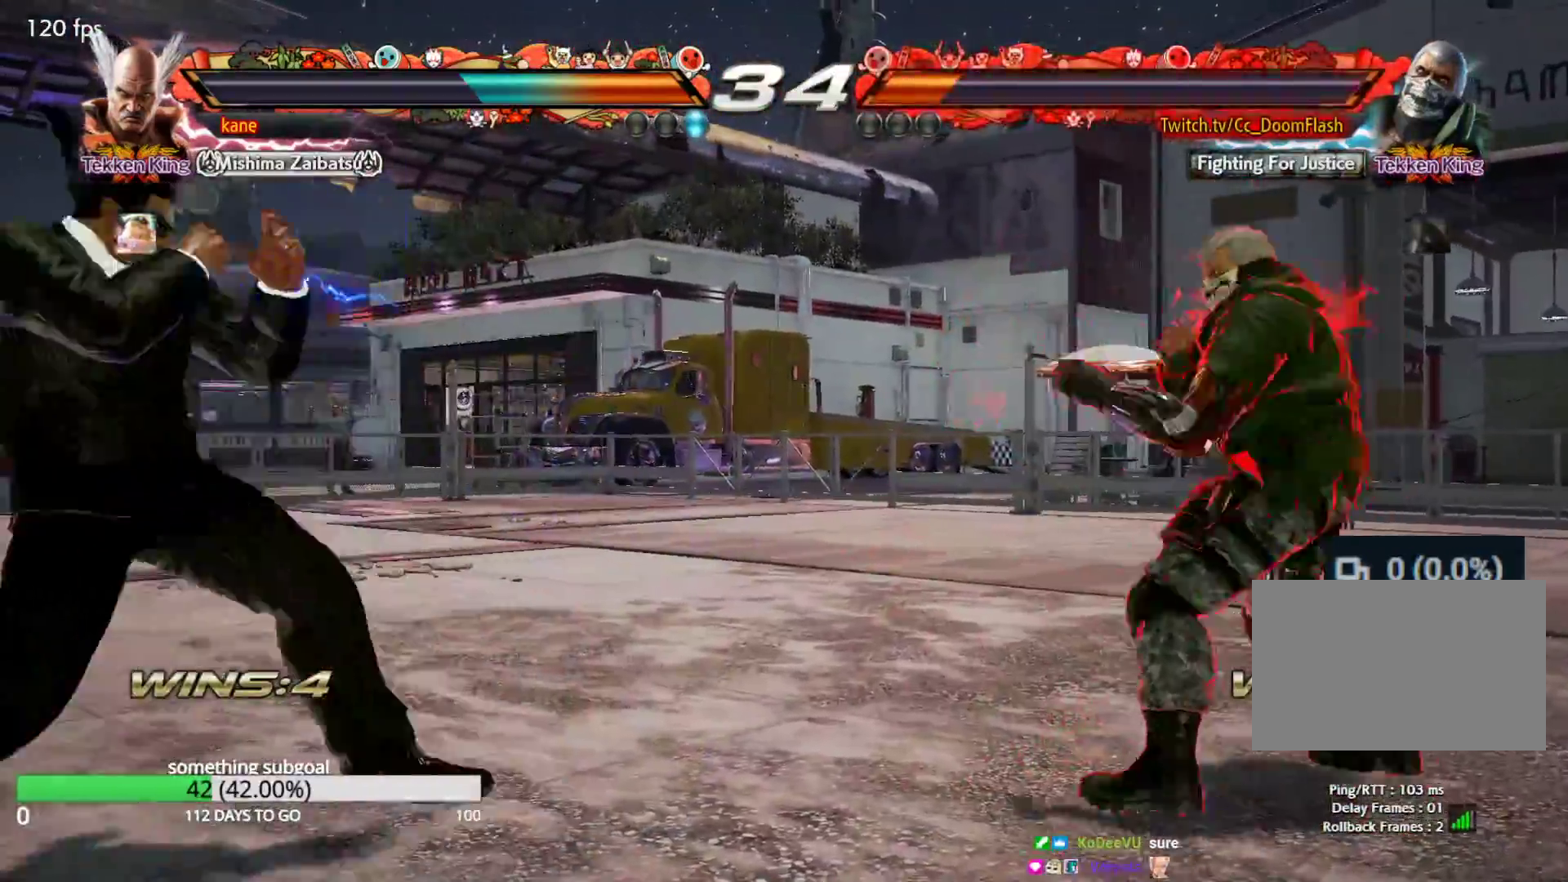
{"buttons": [], "left_stick": "right", "events": [[217, "left_stick", "right"], [283, "left_stick", "center"], [367, "left_stick", "right"]]}
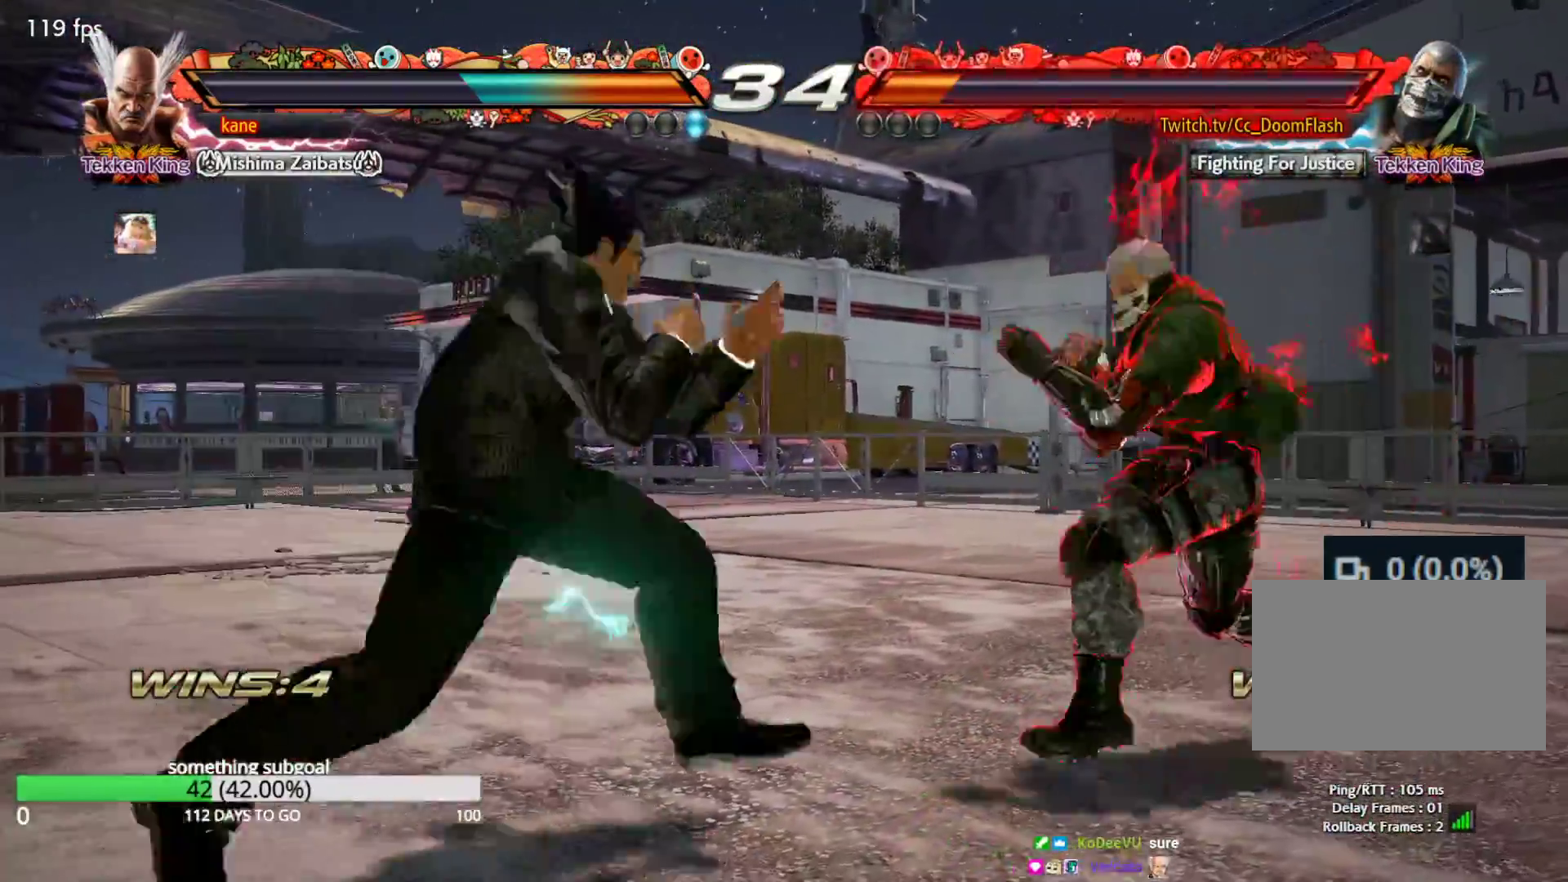
{"buttons": [], "left_stick": "left", "events": [[133, "left_stick", "left"]]}
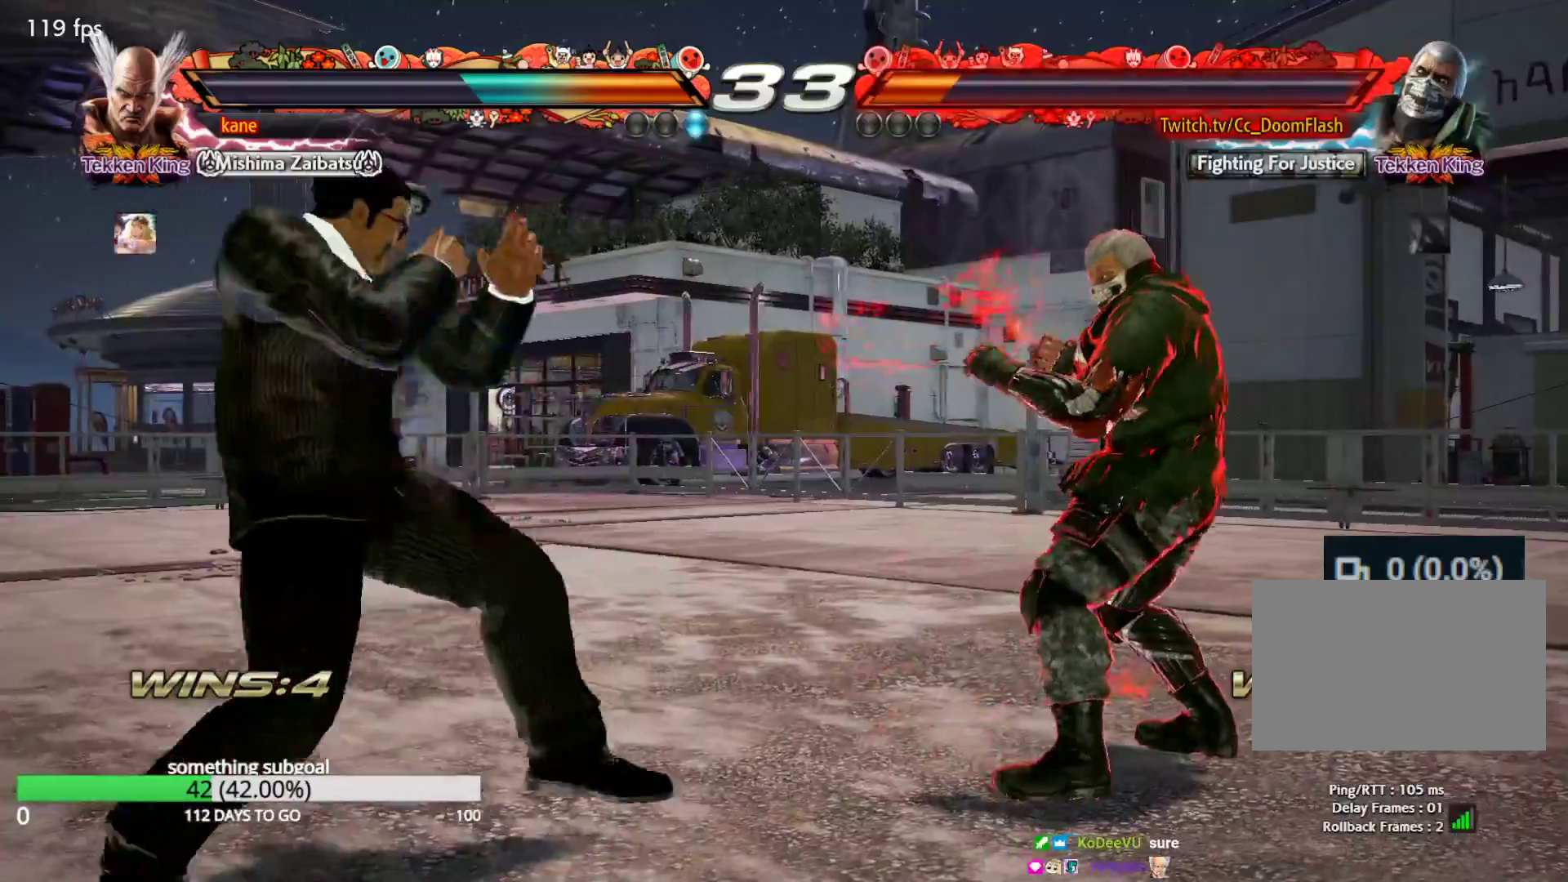
{"buttons": [], "left_stick": "center", "events": [[100, "left_stick", "center"], [167, "left_stick", "left"], [317, "left_stick", "down-left"], [450, "left_stick", "center"]]}
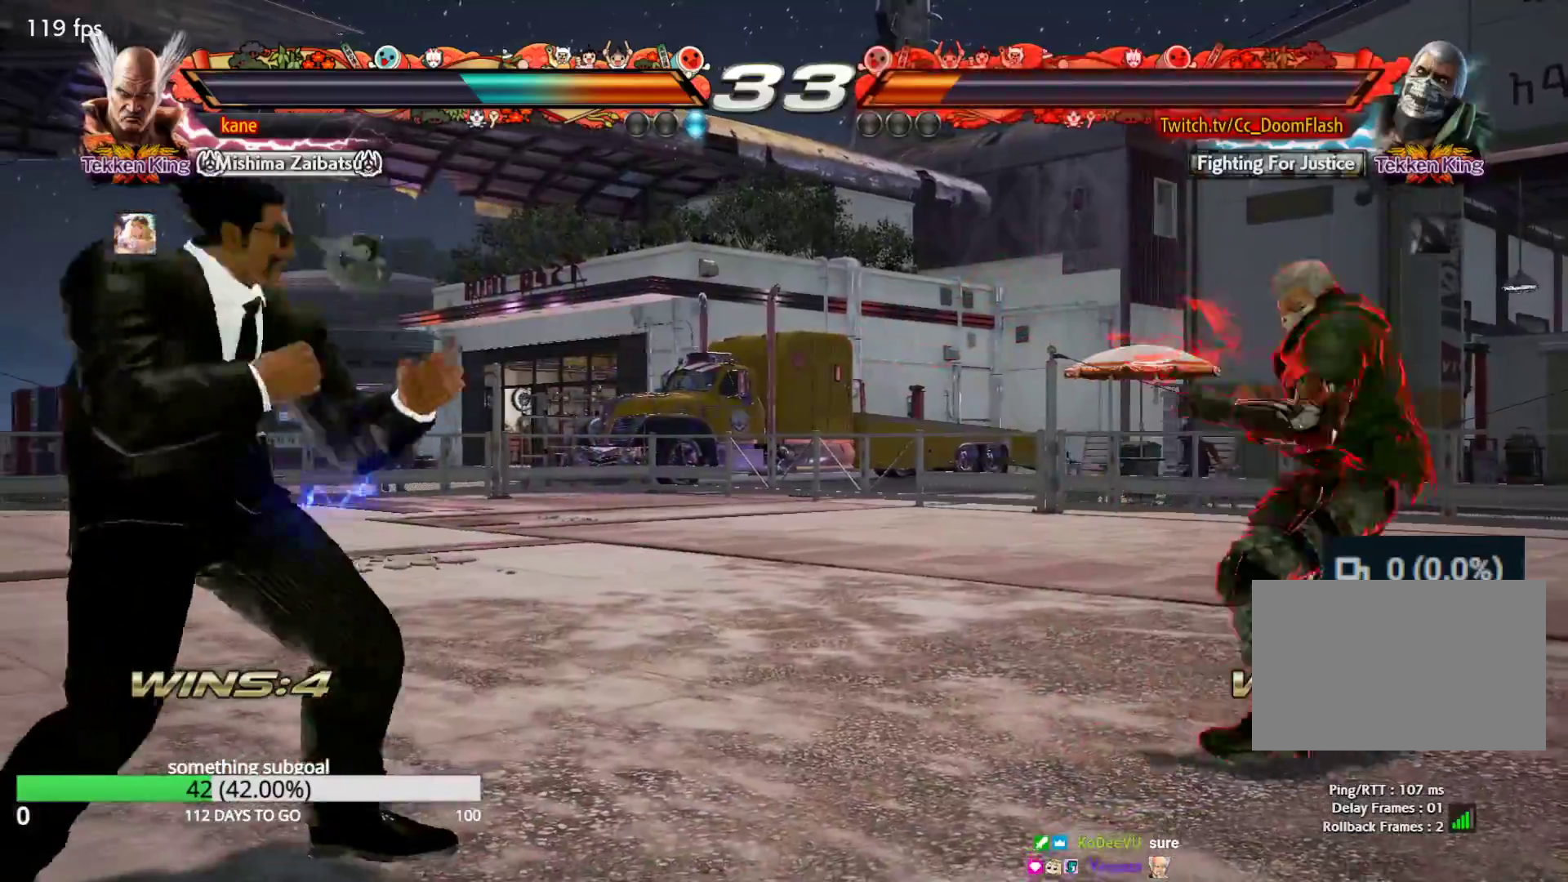
{"buttons": [], "left_stick": "center", "events": [[33, "left_stick", "left"], [133, "left_stick", "center"], [183, "left_stick", "down"], [233, "left_stick", "center"], [417, "left_stick", "left"], [500, "left_stick", "center"]]}
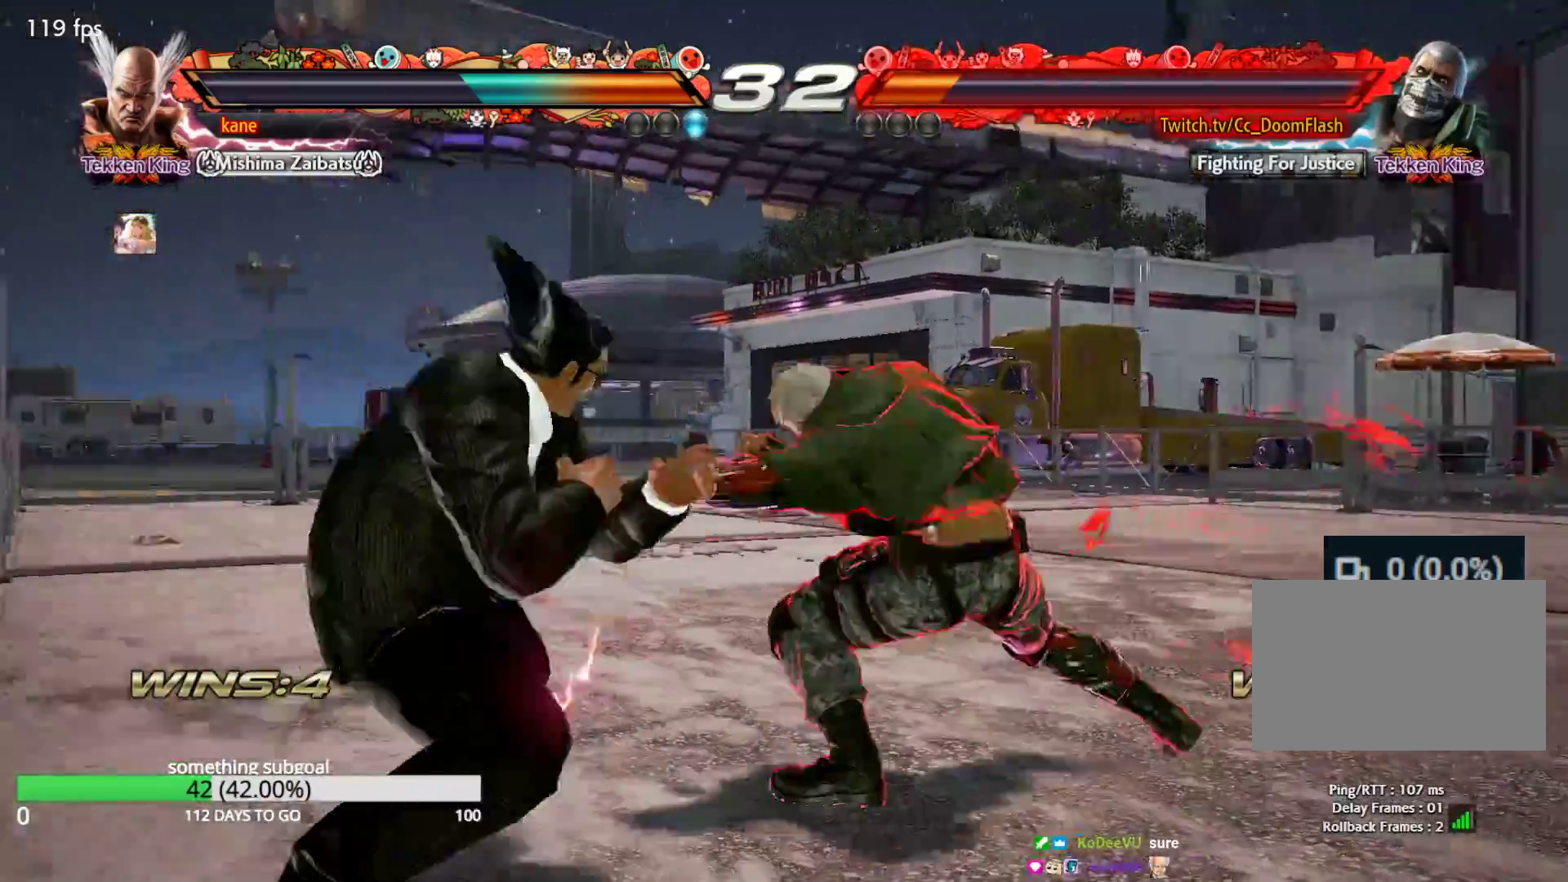
{"buttons": [], "left_stick": "center", "events": [[50, "left_stick", "left"], [133, "left_stick", "center"], [183, "left_stick", "right"], [233, "SQUARE", "down"], [283, "SQUARE", "up"], [450, "left_stick", "center"]]}
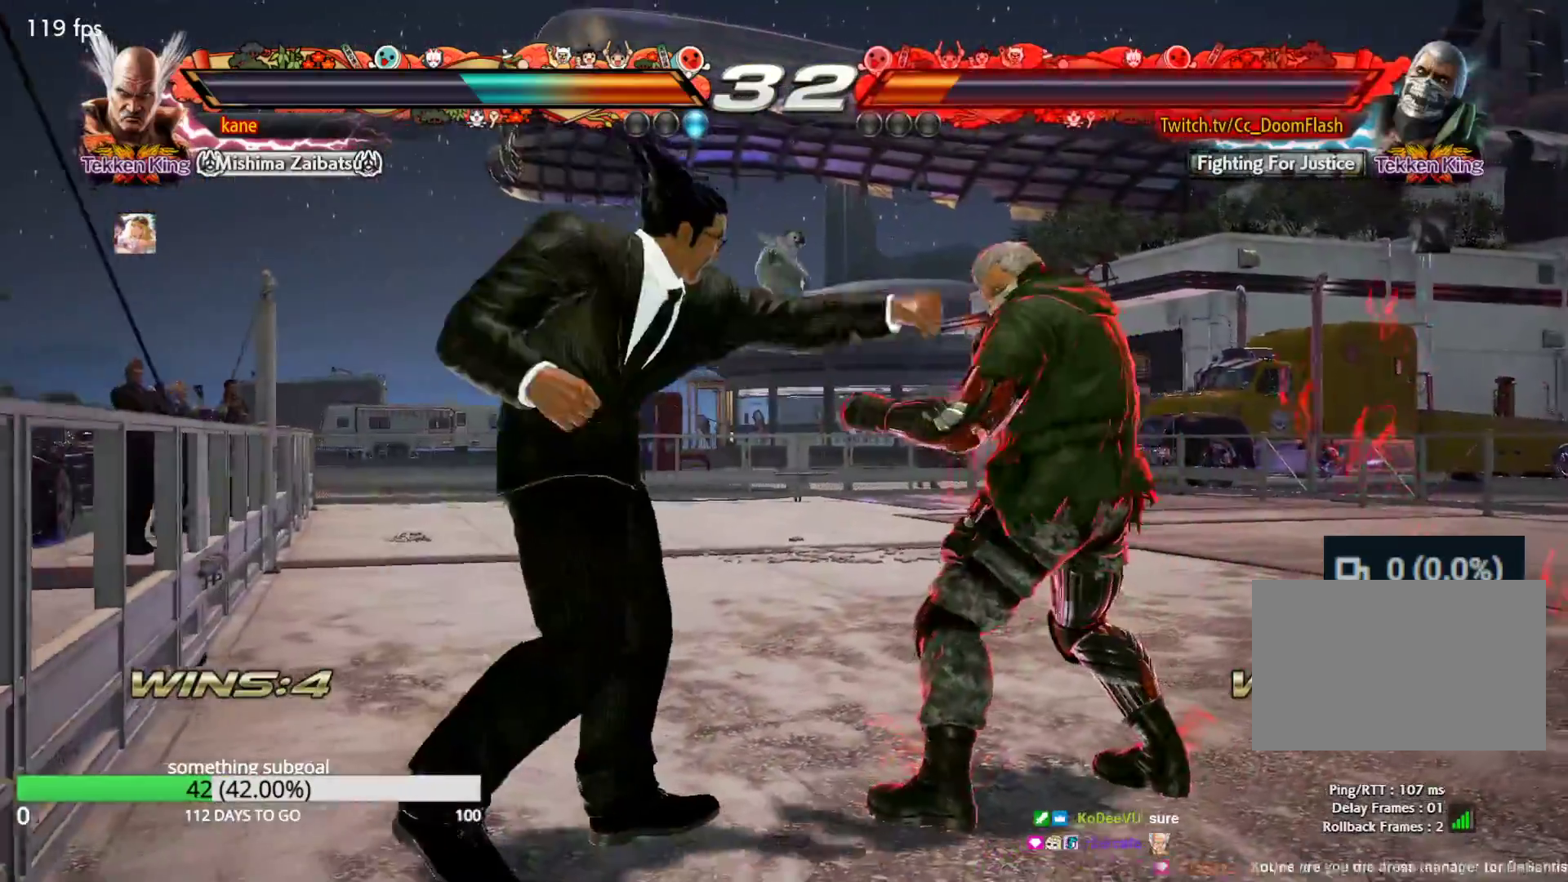
{"buttons": [], "left_stick": "left", "events": [[167, "left_stick", "right"], [233, "left_stick", "center"], [300, "left_stick", "right"], [417, "left_stick", "left"]]}
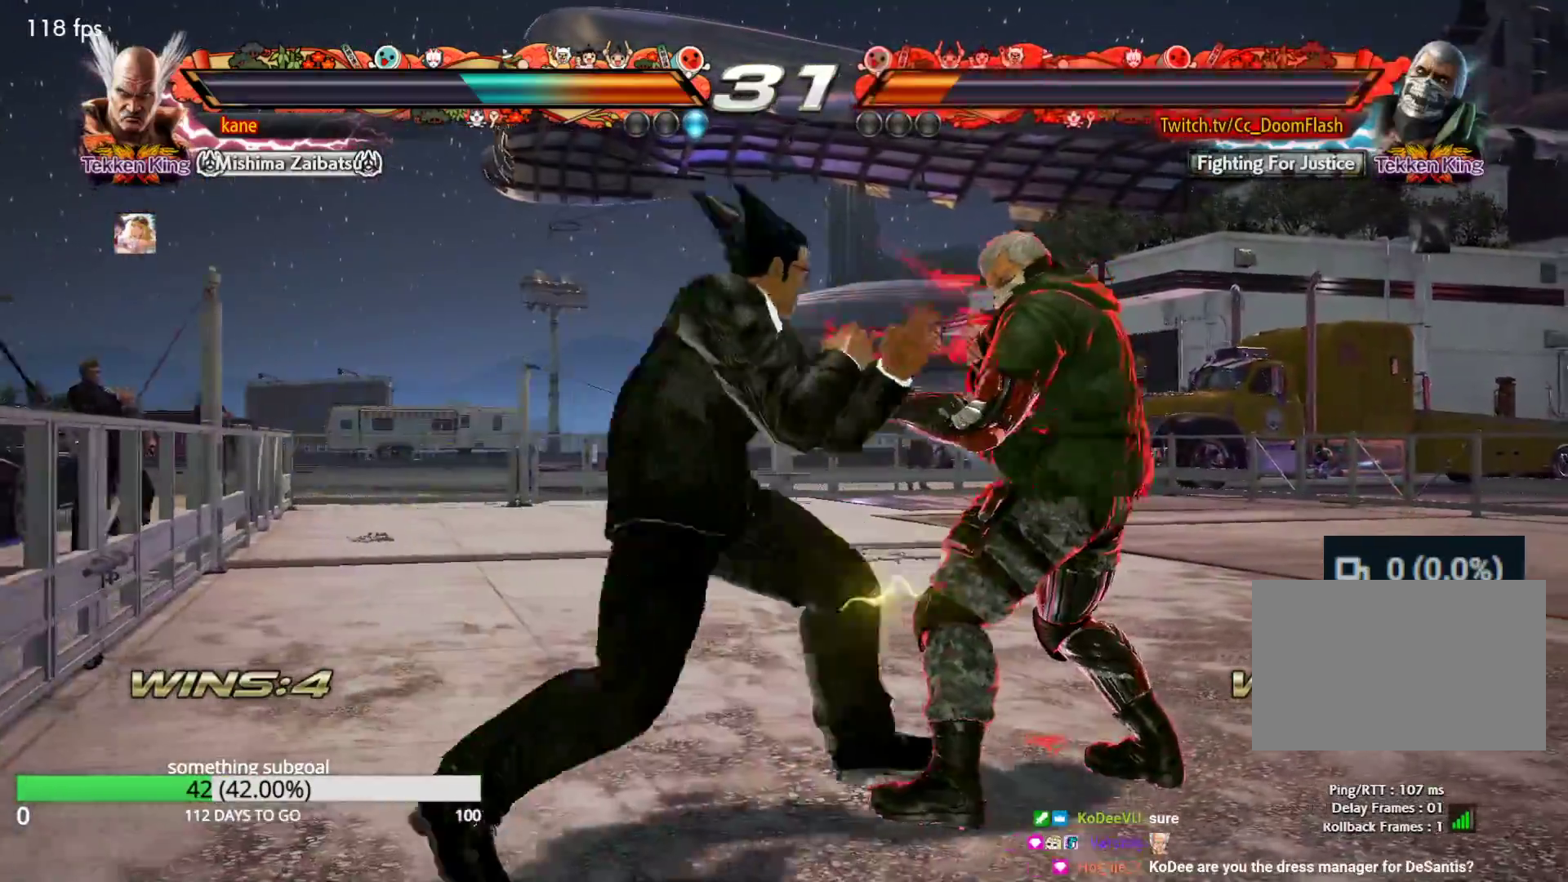
{"buttons": [], "left_stick": "right", "events": [[233, "left_stick", "right"], [267, "CROSS", "down"], [317, "TRIANGLE", "down"], [333, "CROSS", "up"], [400, "CROSS", "down"], [433, "TRIANGLE", "up"], [500, "CROSS", "up"]]}
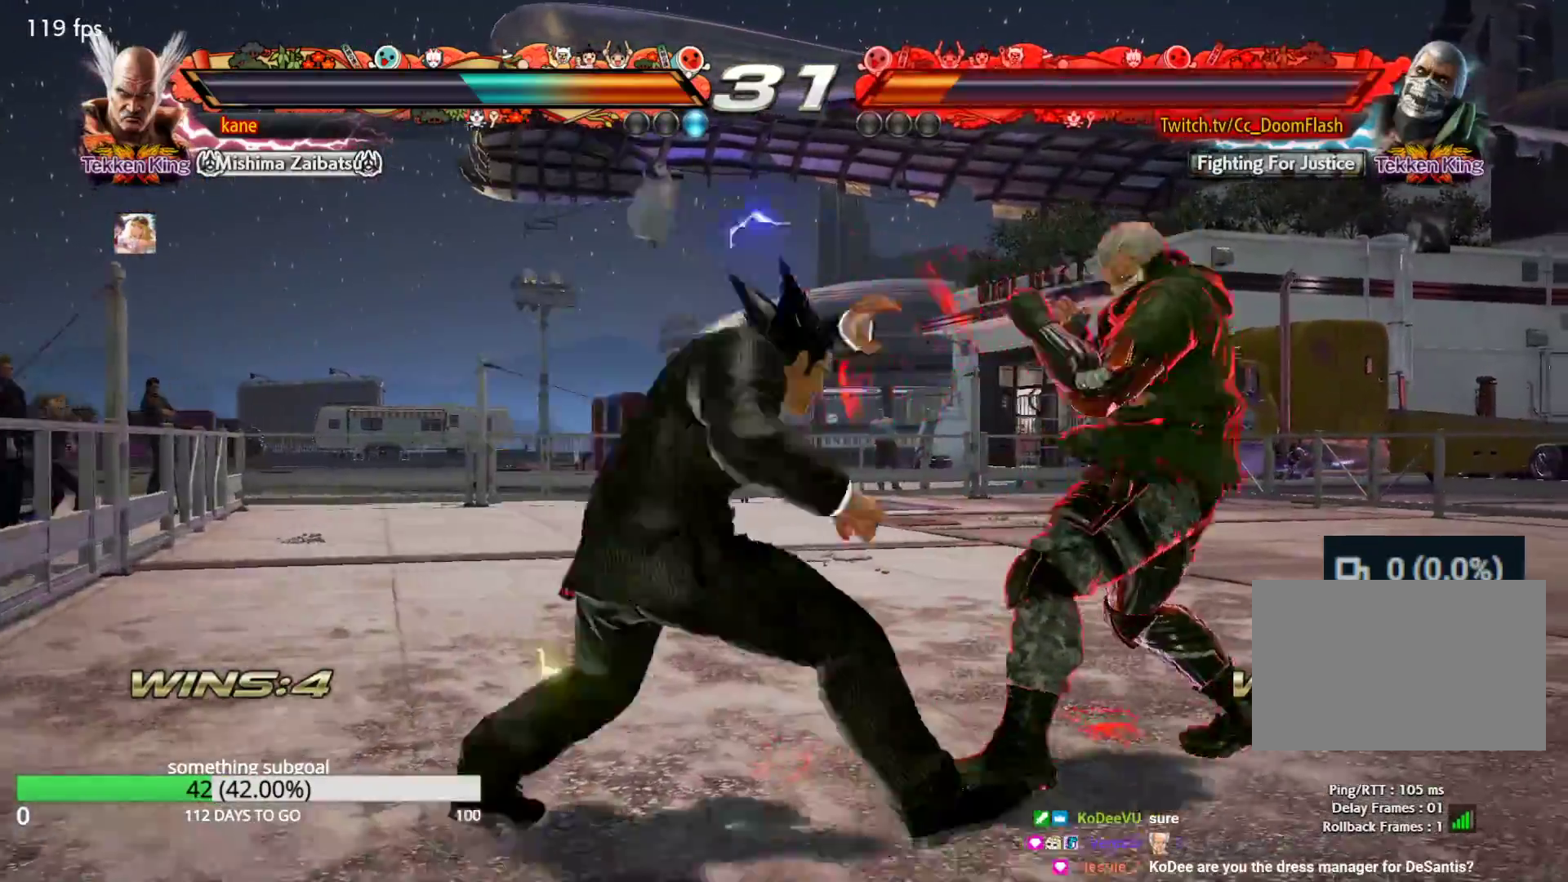
{"buttons": [], "left_stick": "center", "events": [[167, "left_stick", "center"], [417, "left_stick", "down"], [483, "left_stick", "center"]]}